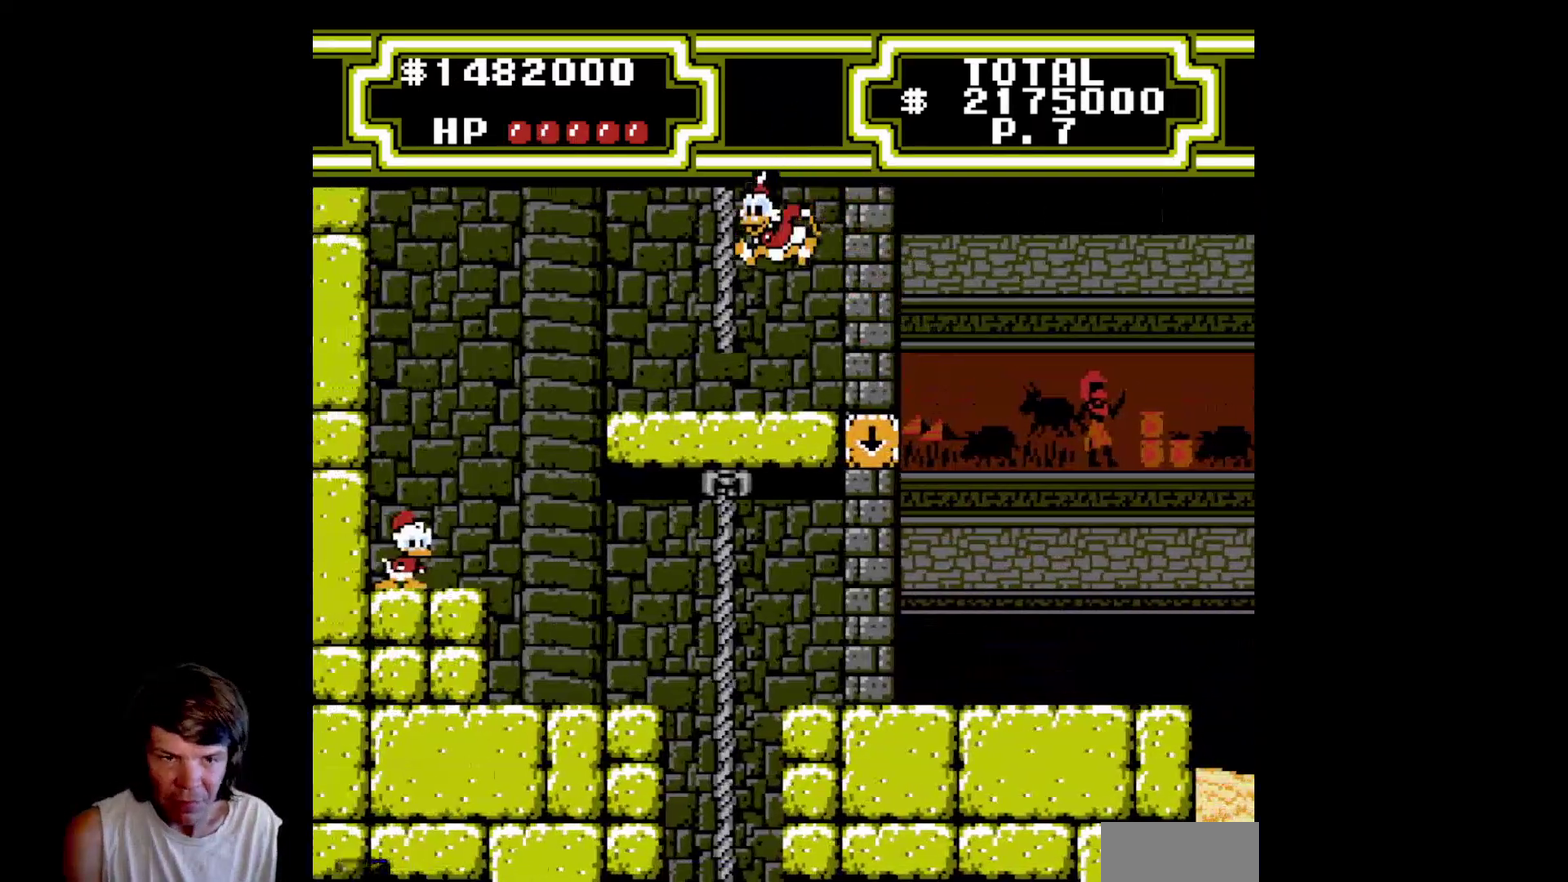
Gameplay with a controller (Nintendo layout); each line is a JSON object with the inputs held at the frame after it. "events" lists button and stick changes between this image and that frame as [ms after this image, input, new state], when the widget could be followed in between. Not read: L3 R3.
{"buttons": ["A", "DPAD_UP", "DPAD_RIGHT"], "events": [[317, "A", "down"], [333, "DPAD_LEFT", "up"], [383, "DPAD_UP", "down"], [400, "DPAD_RIGHT", "down"]]}
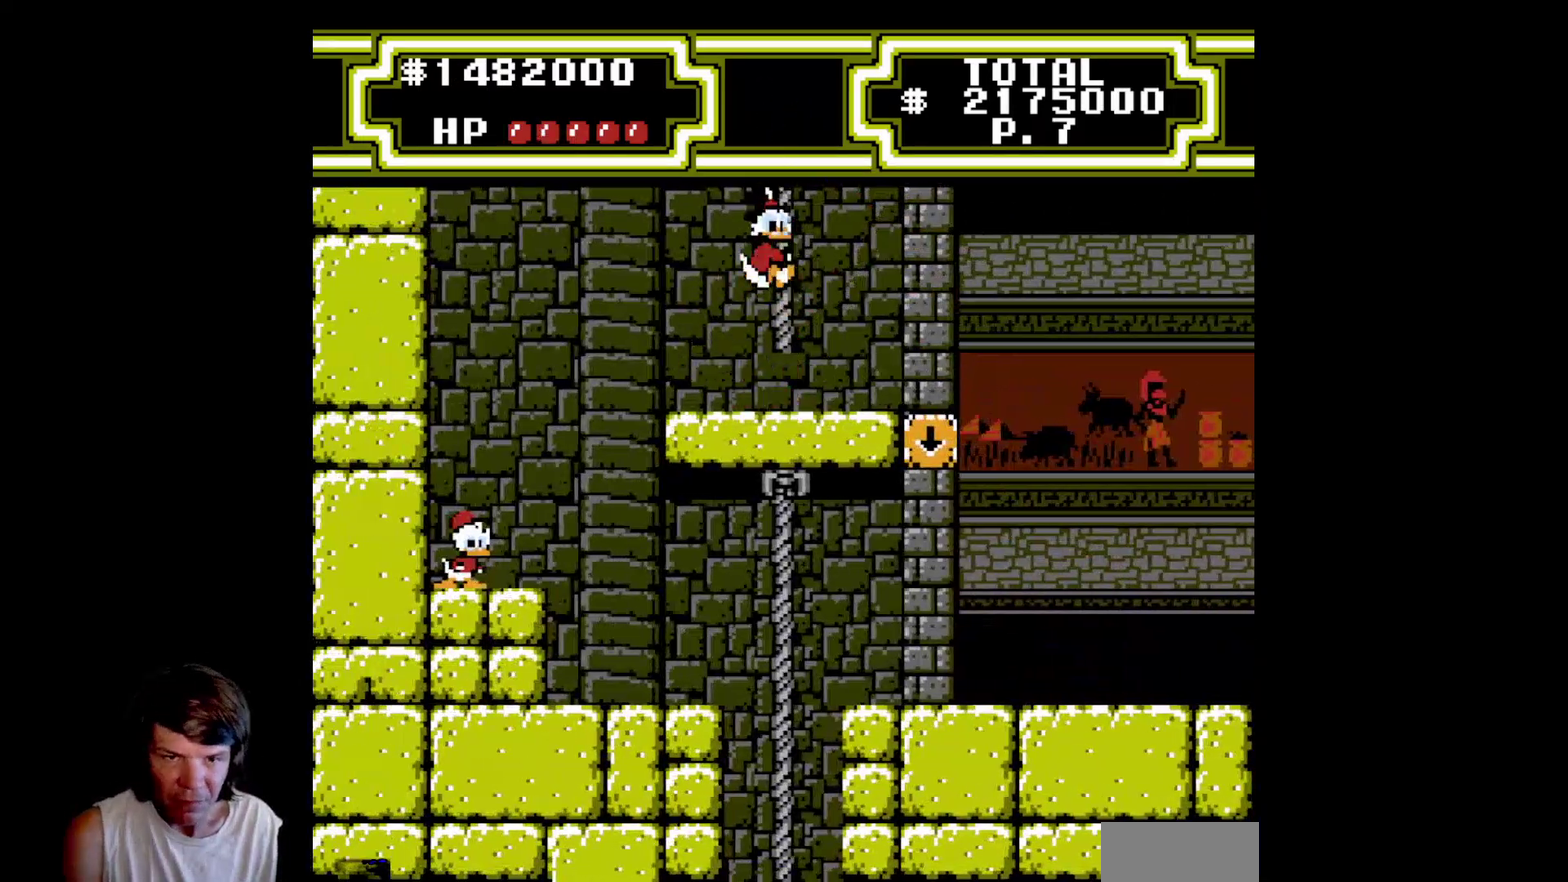
{"buttons": [], "events": [[183, "A", "up"], [183, "DPAD_RIGHT", "up"], [467, "DPAD_UP", "up"]]}
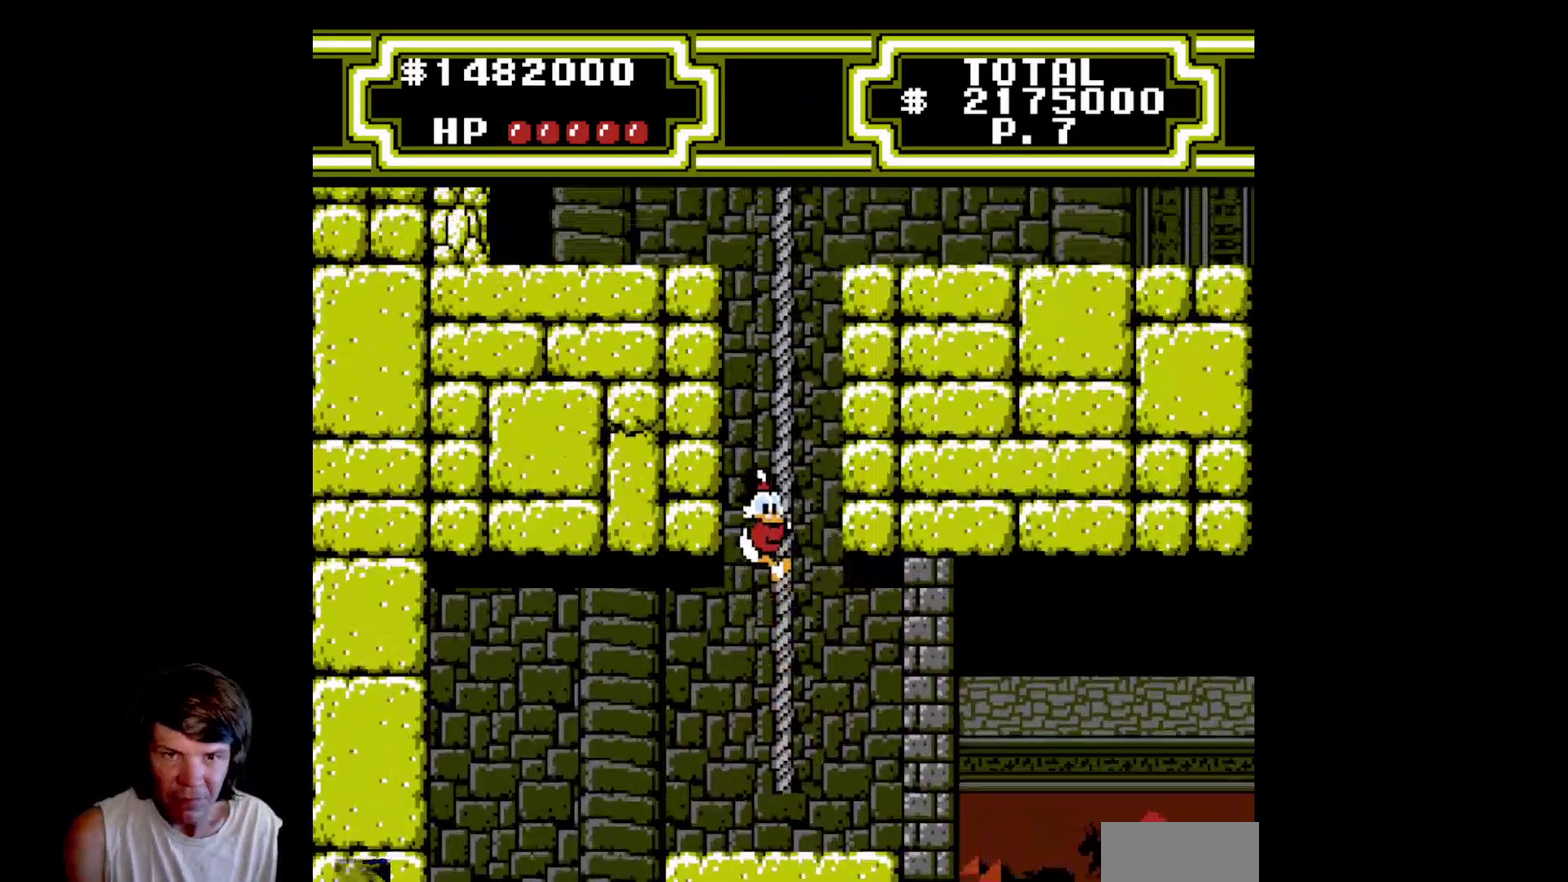
{"buttons": ["DPAD_UP"], "events": [[383, "DPAD_UP", "down"]]}
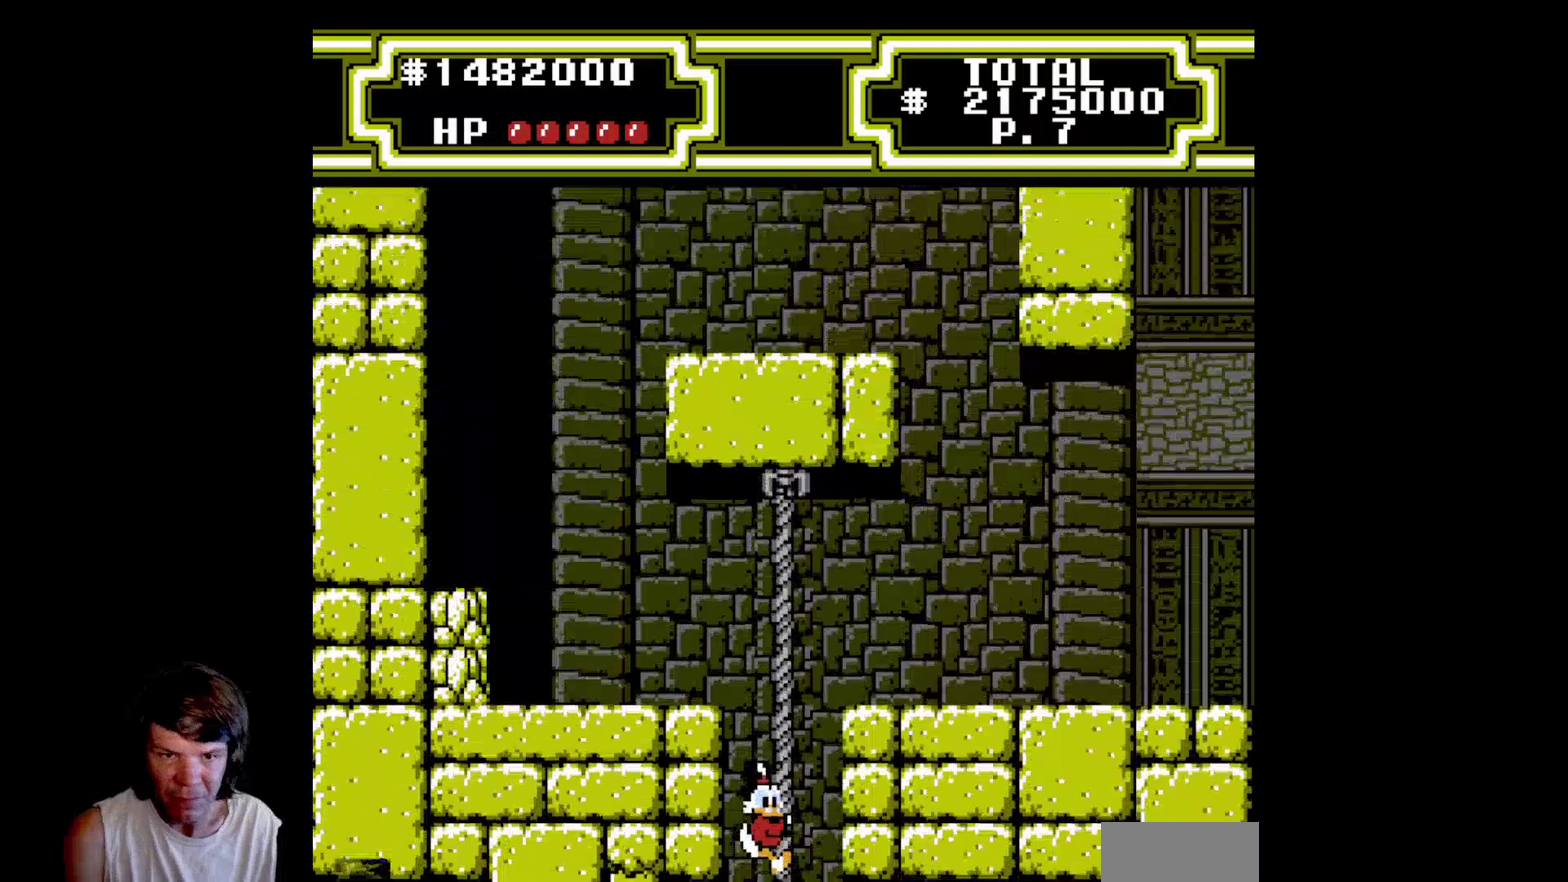
{"buttons": ["DPAD_UP"], "events": []}
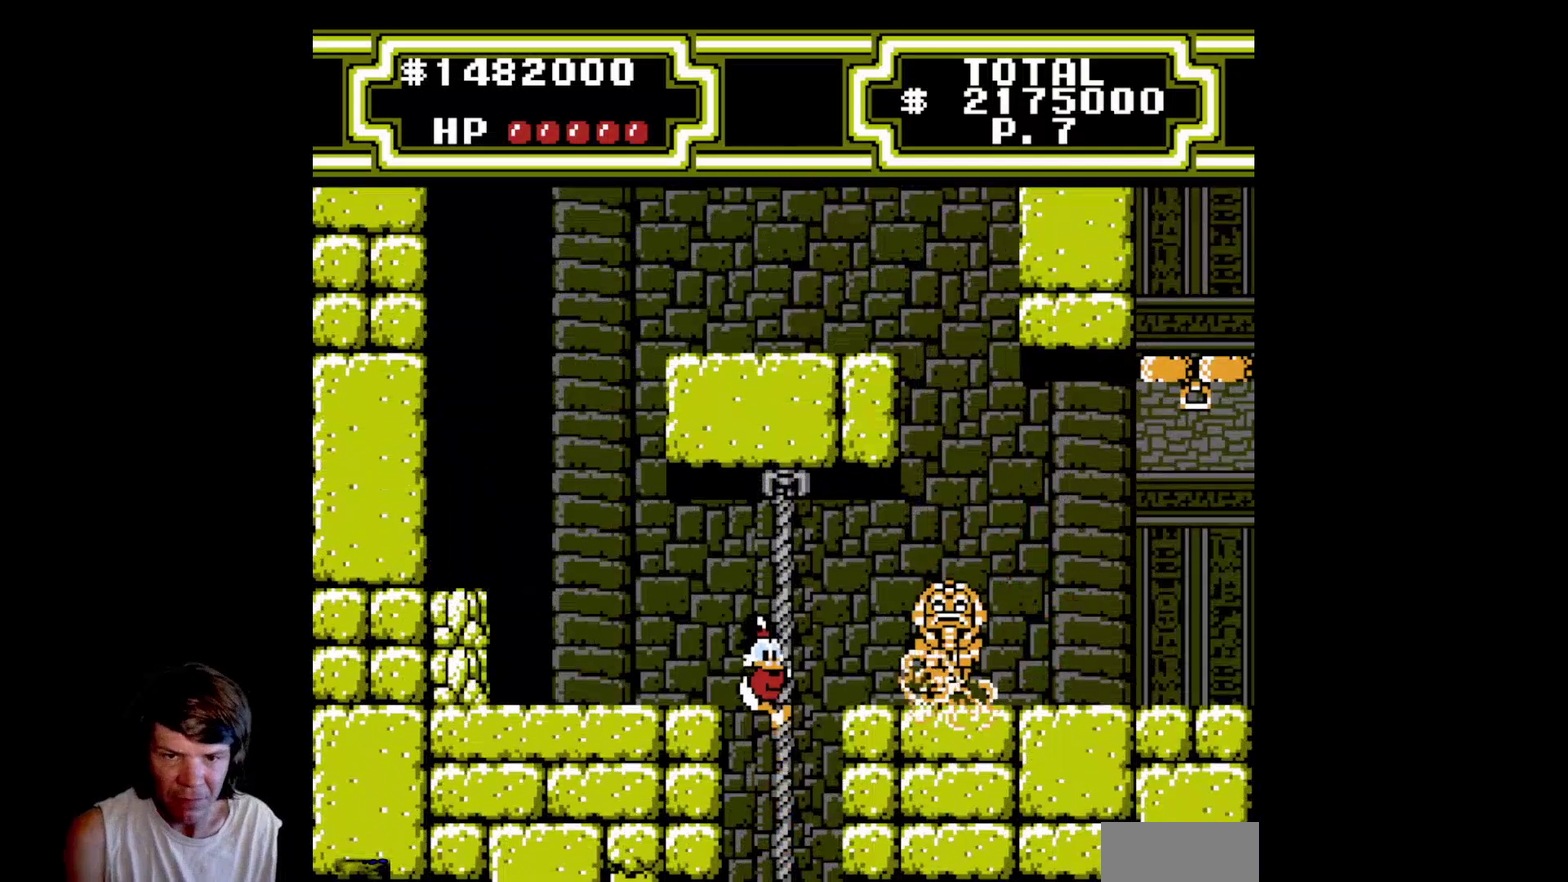
{"buttons": ["A", "DPAD_LEFT"], "events": [[267, "DPAD_LEFT", "down"], [300, "A", "down"], [300, "DPAD_UP", "up"]]}
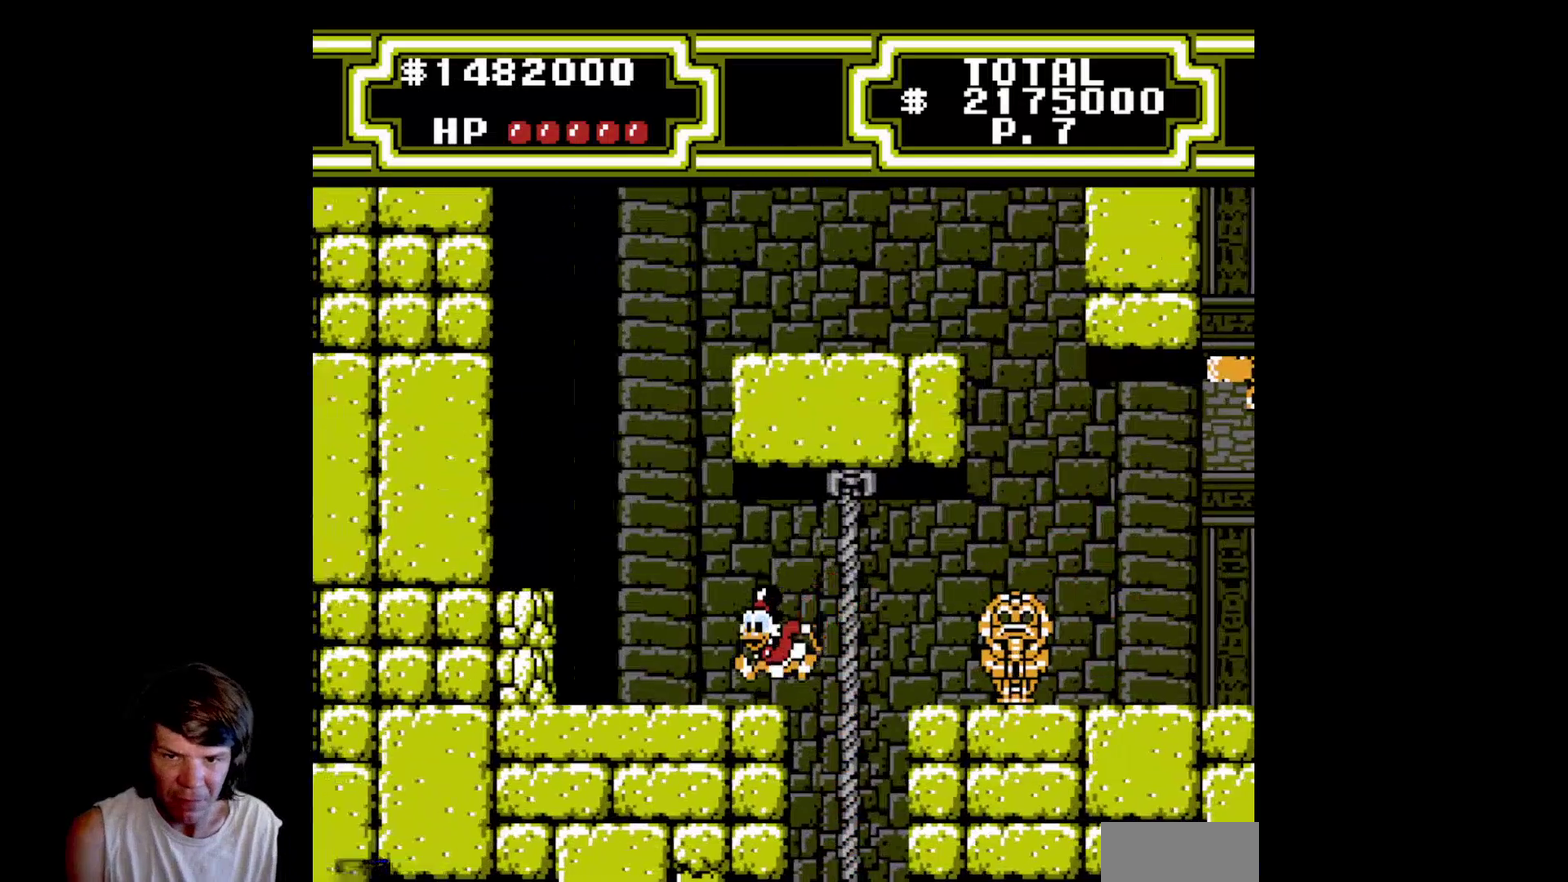
{"buttons": ["A", "DPAD_LEFT"], "events": [[50, "A", "up"], [200, "A", "down"]]}
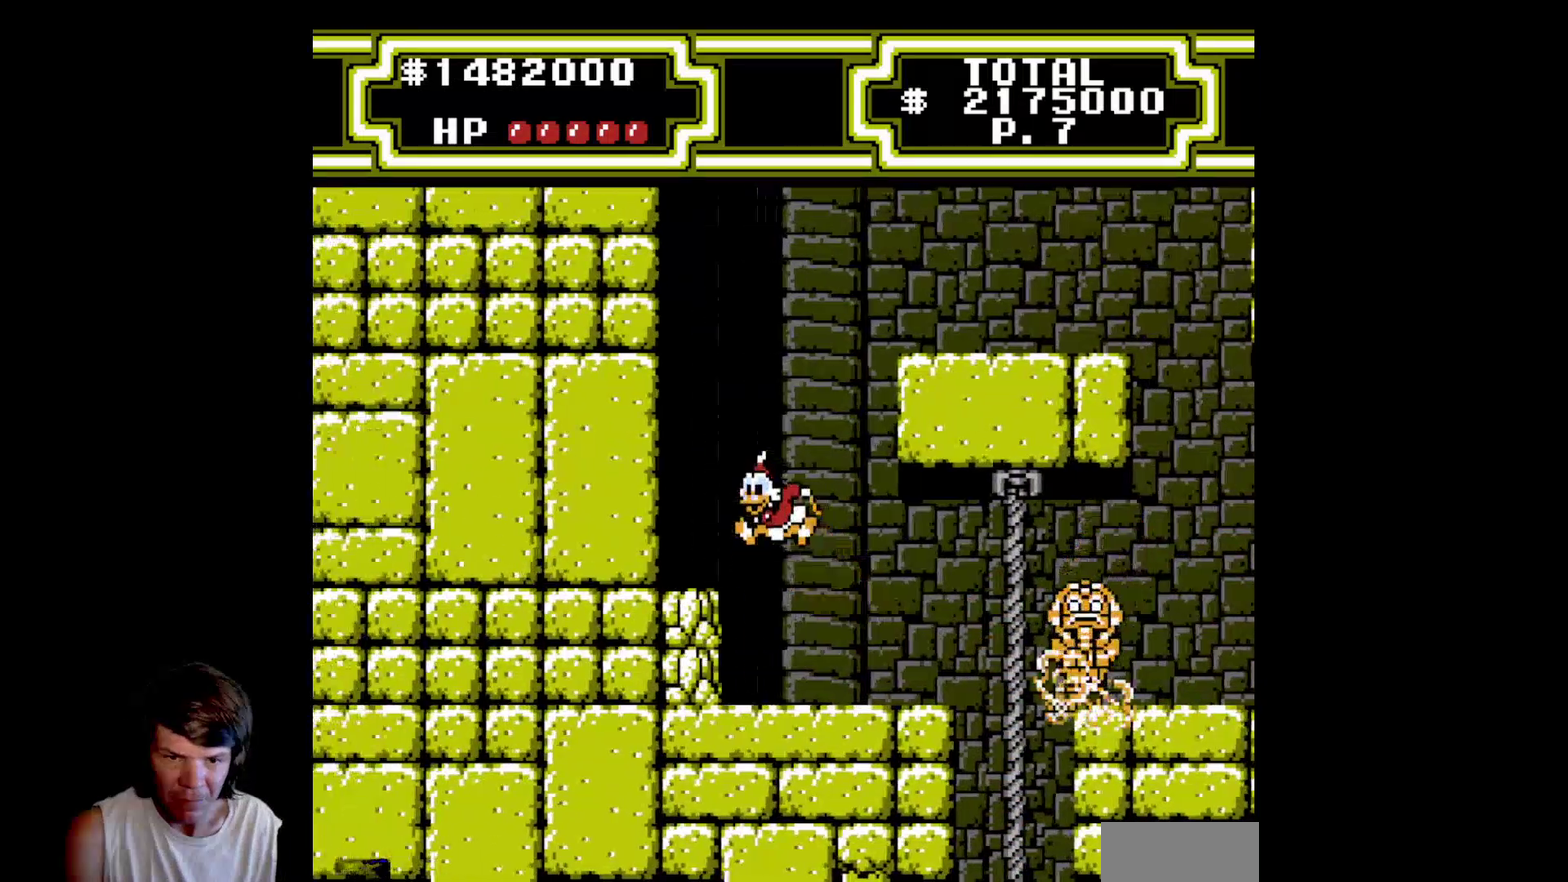
{"buttons": [], "events": [[33, "A", "up"], [283, "DPAD_LEFT", "up"], [317, "A", "down"], [467, "A", "up"]]}
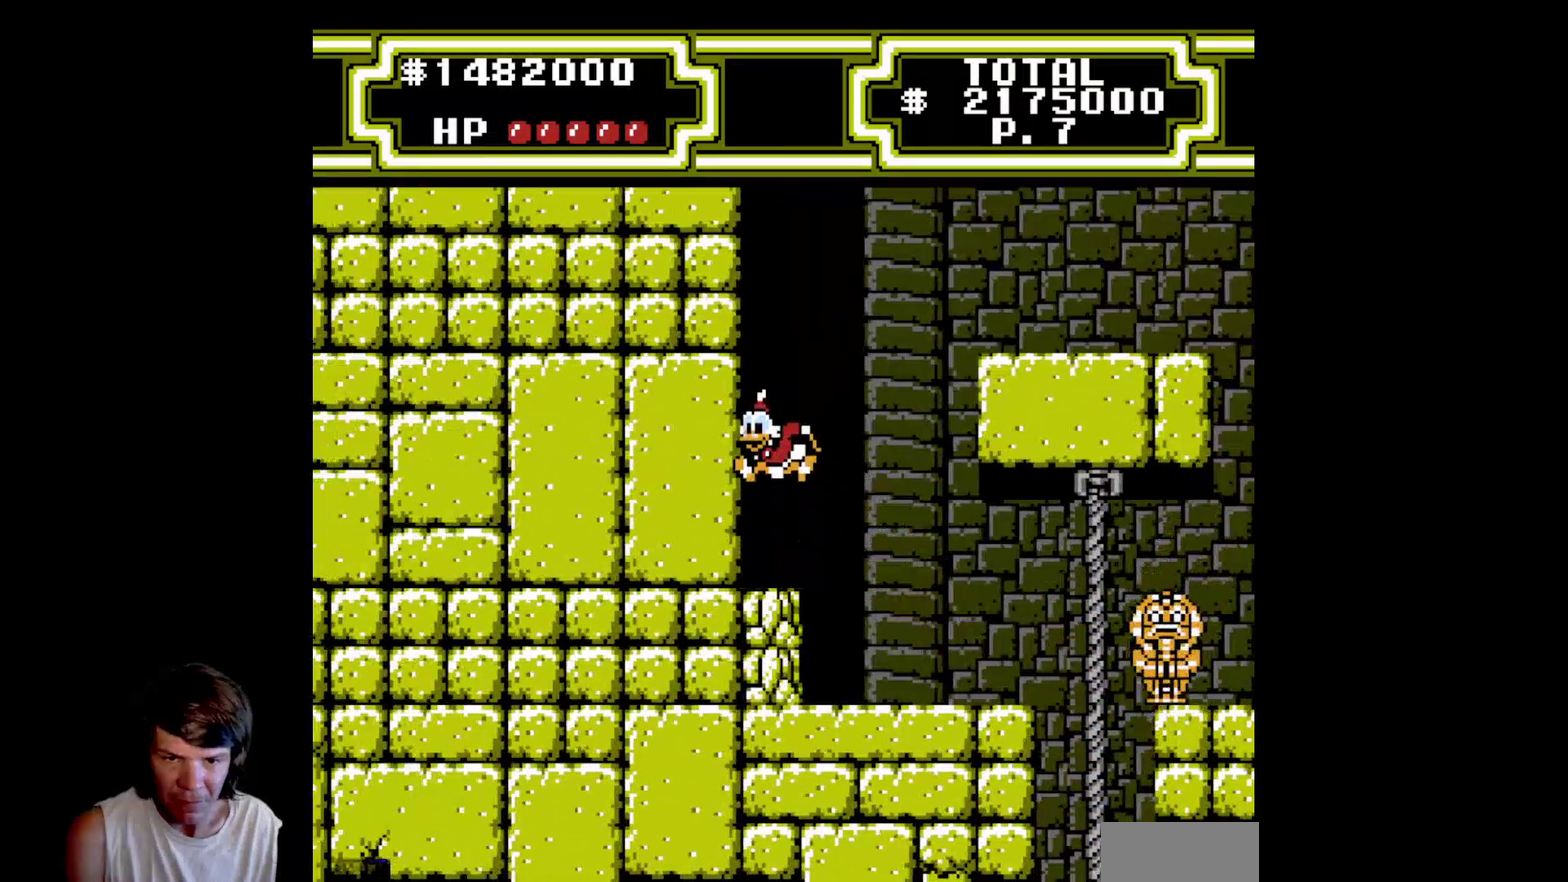
{"buttons": ["A", "B", "DPAD_DOWN", "DPAD_RIGHT"], "events": [[33, "DPAD_DOWN", "down"], [50, "A", "down"], [50, "B", "down"], [267, "DPAD_RIGHT", "down"]]}
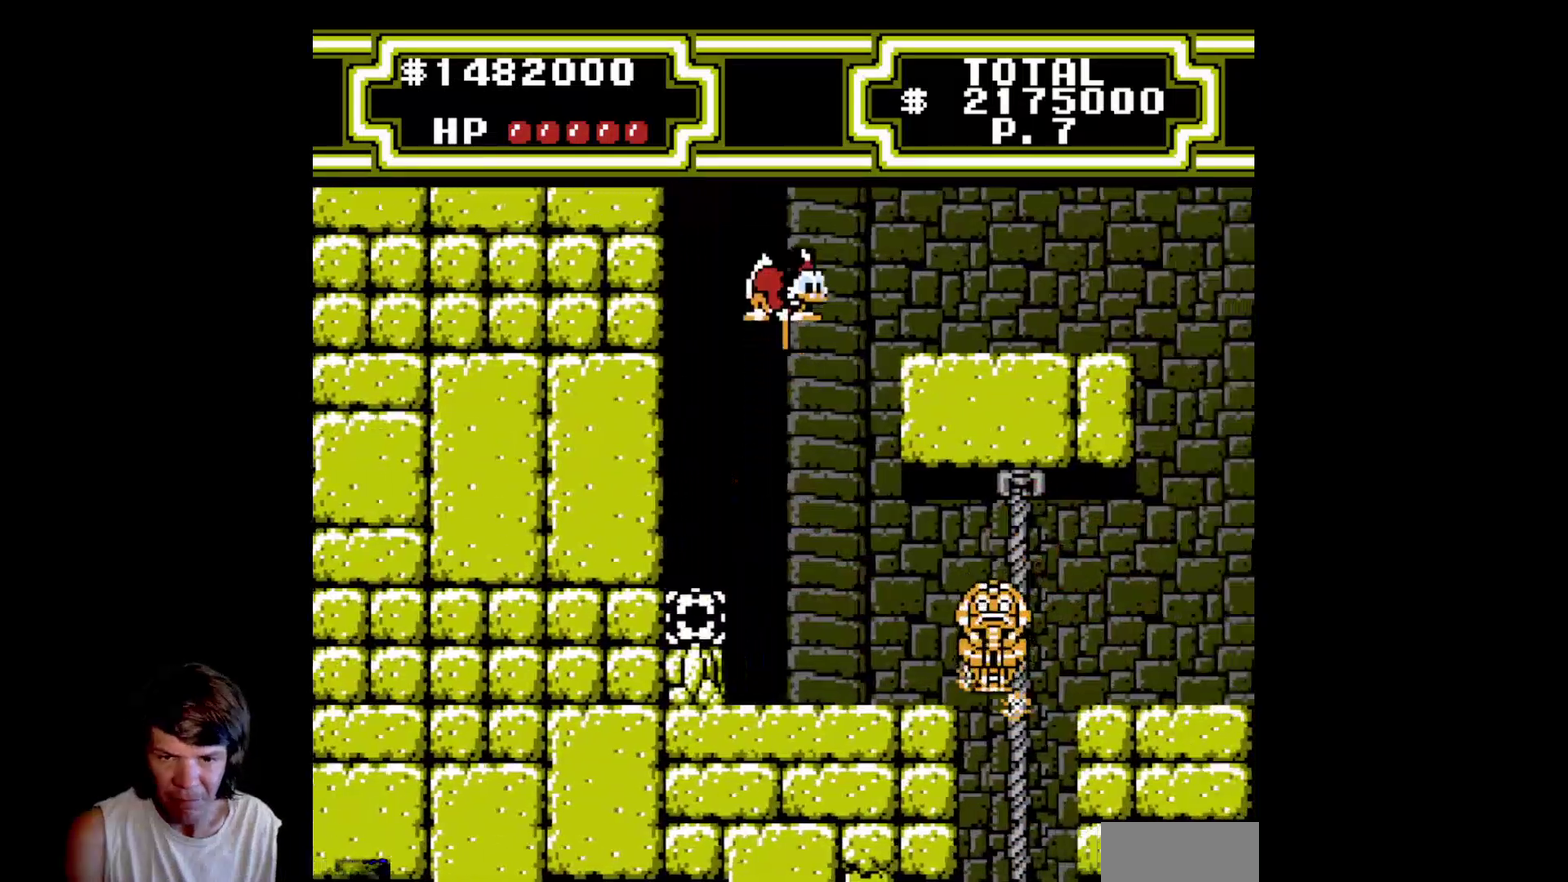
{"buttons": ["DPAD_RIGHT"], "events": [[33, "DPAD_DOWN", "up"], [483, "B", "up"], [500, "A", "up"]]}
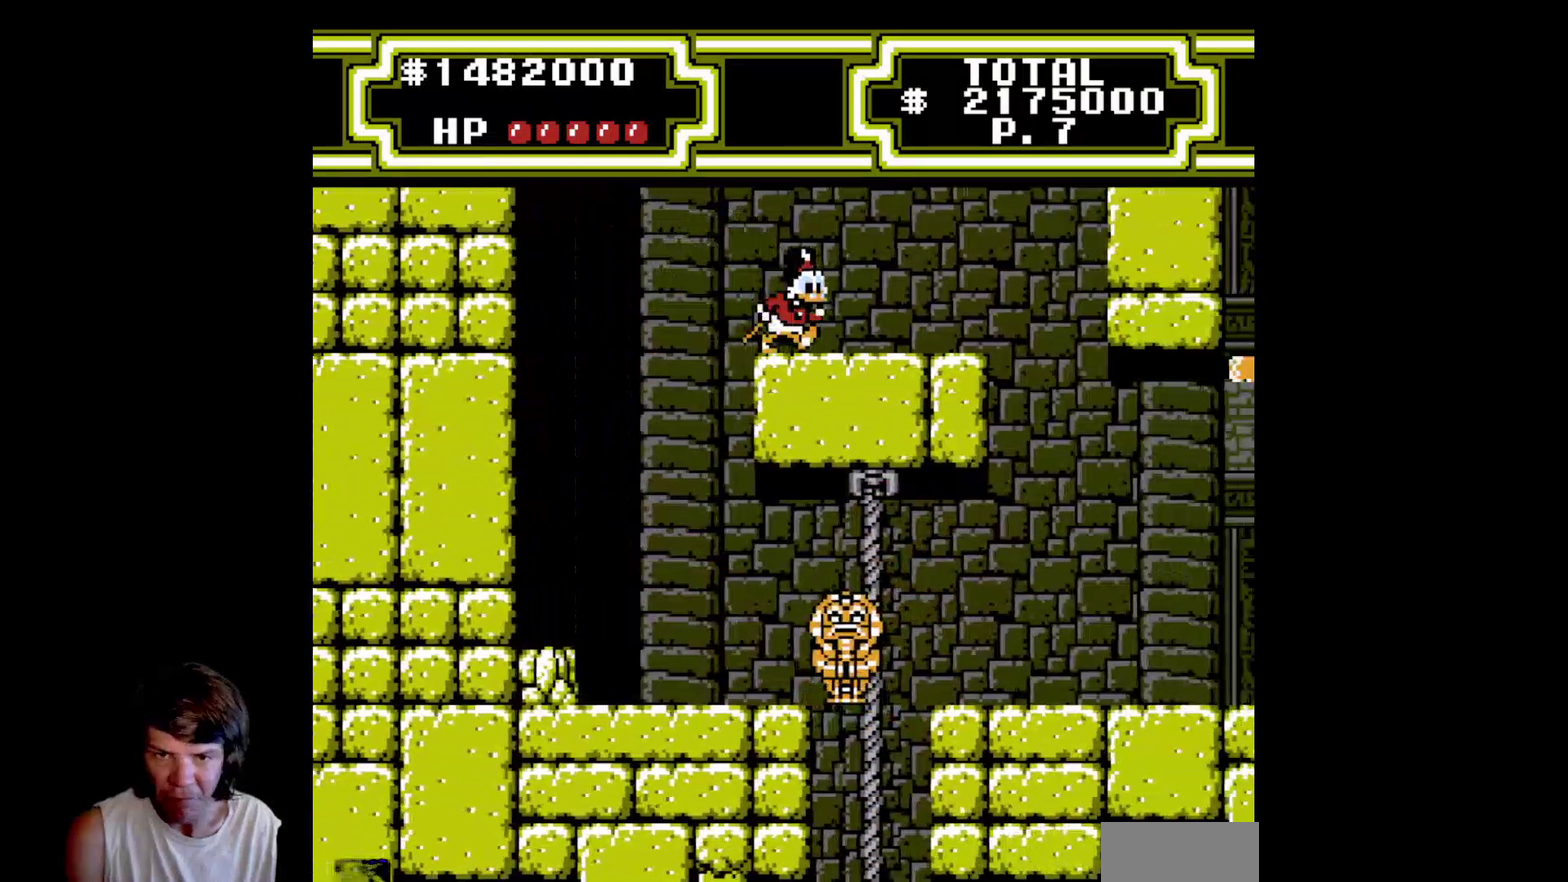
{"buttons": ["DPAD_RIGHT"], "events": []}
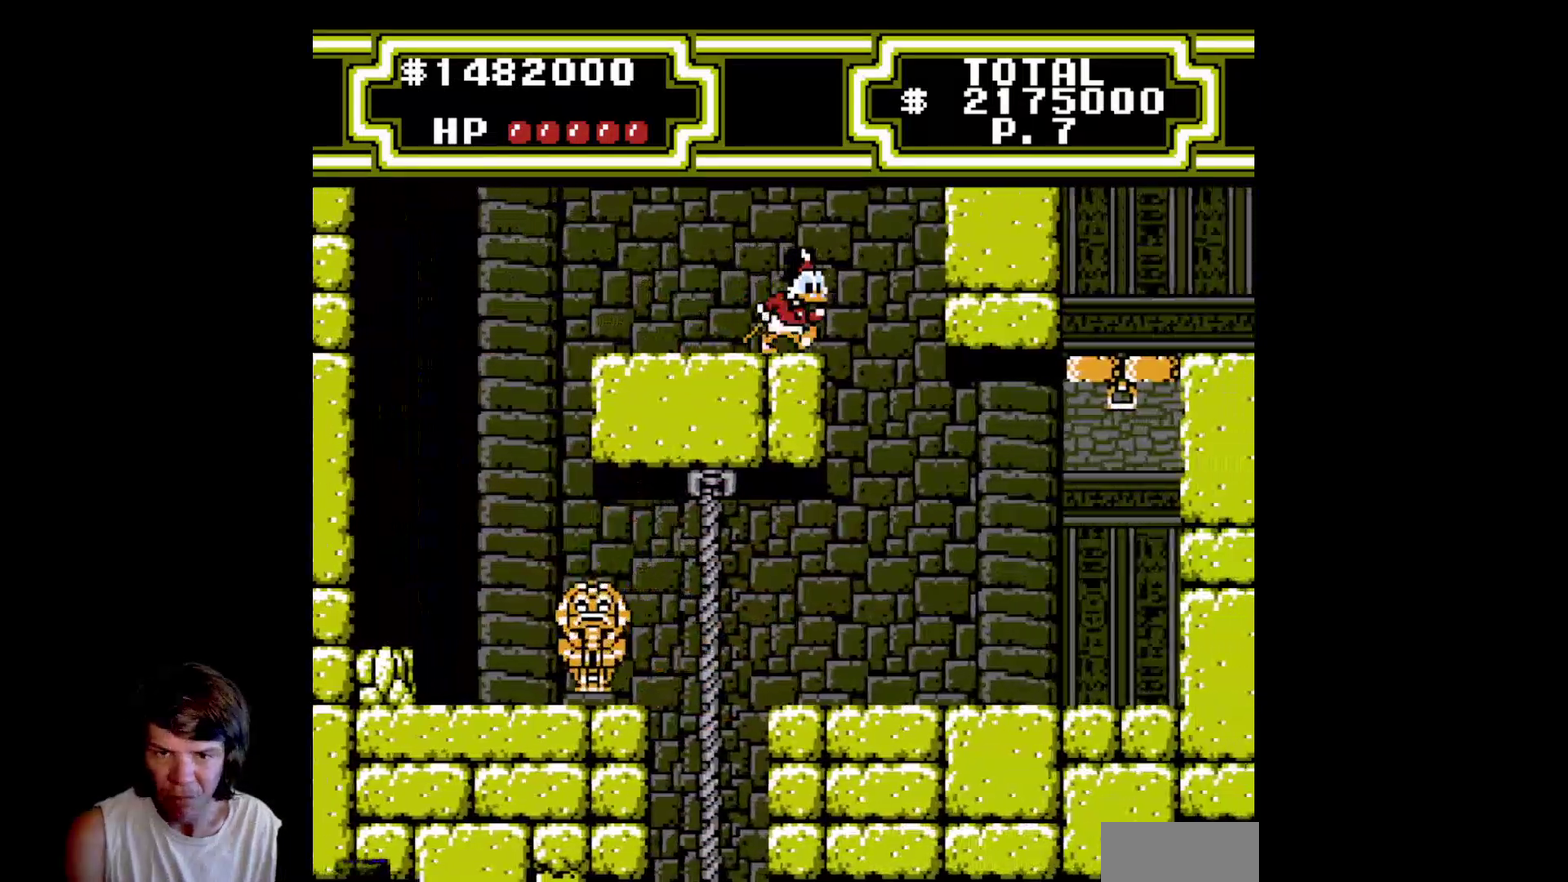
{"buttons": ["DPAD_RIGHT"], "events": []}
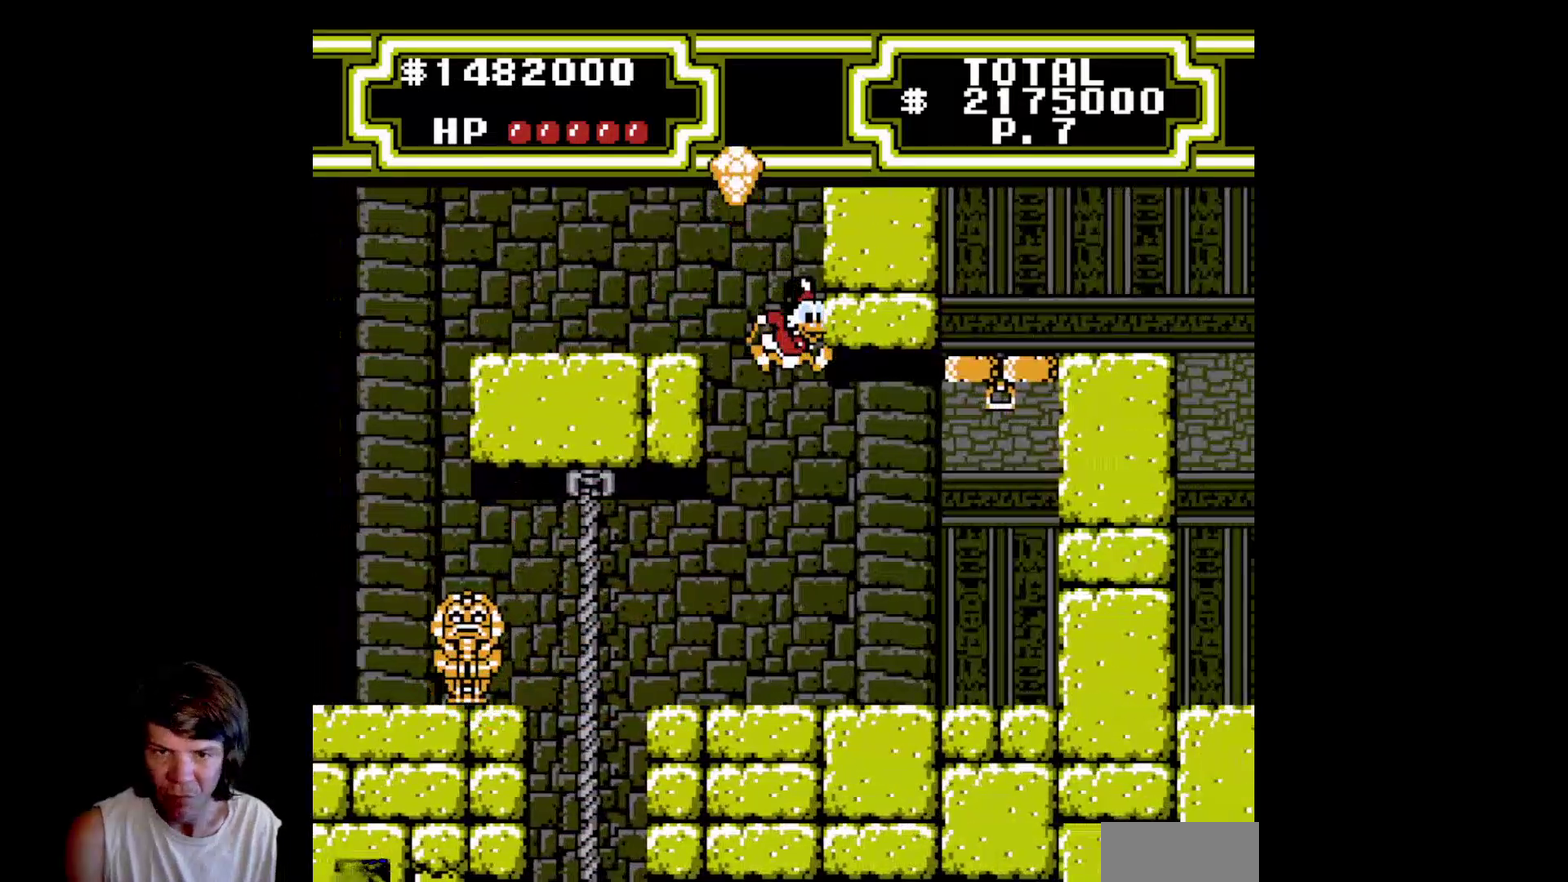
{"buttons": [], "events": [[117, "DPAD_RIGHT", "up"]]}
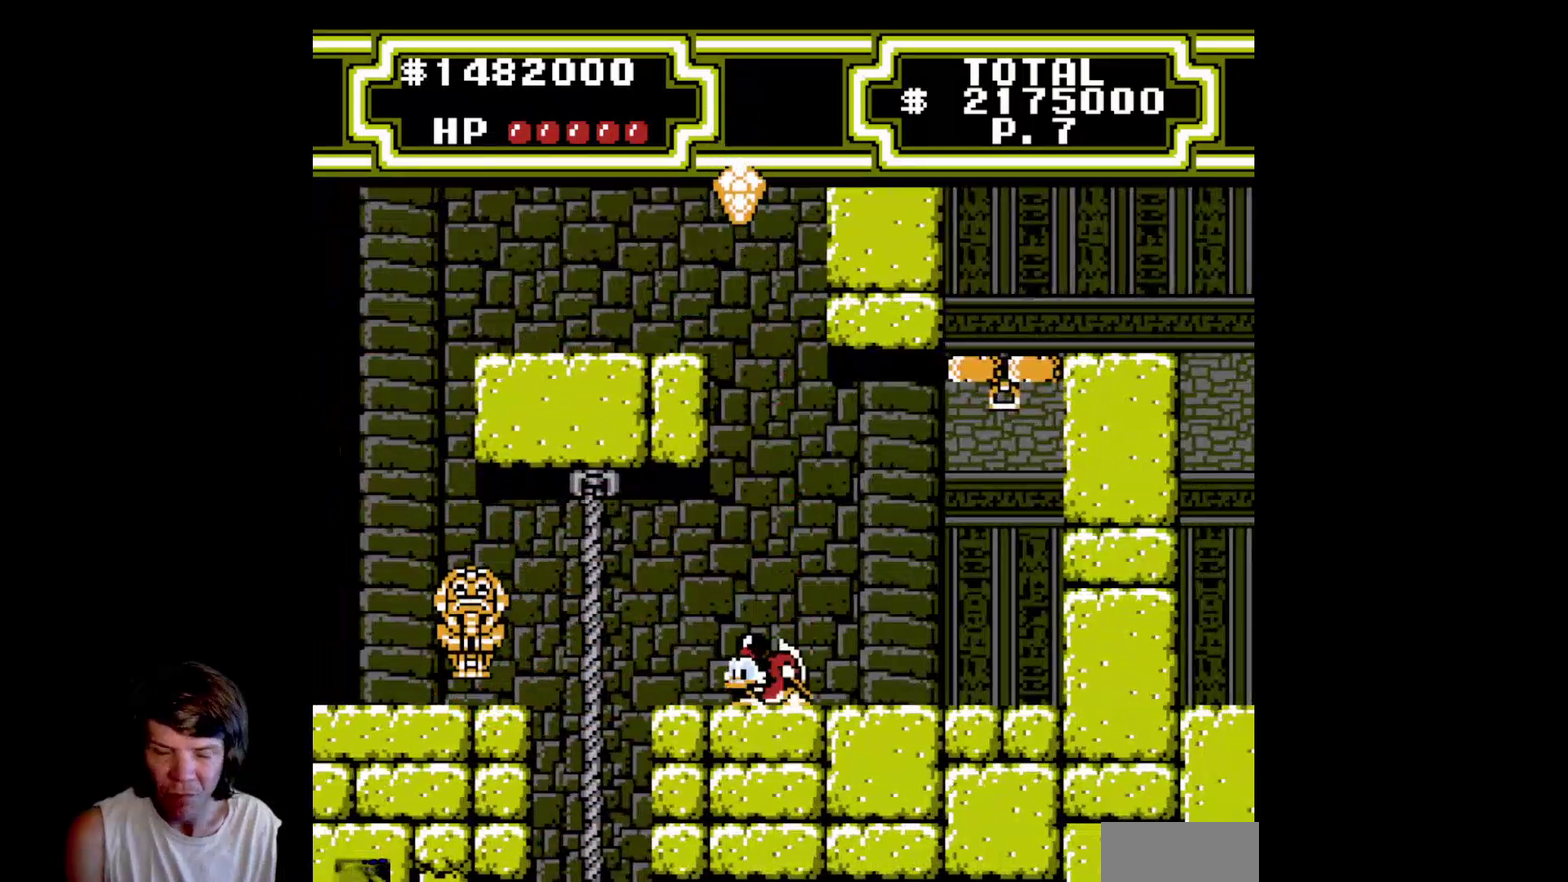
{"buttons": [], "events": [[150, "DPAD_LEFT", "down"], [283, "DPAD_LEFT", "up"]]}
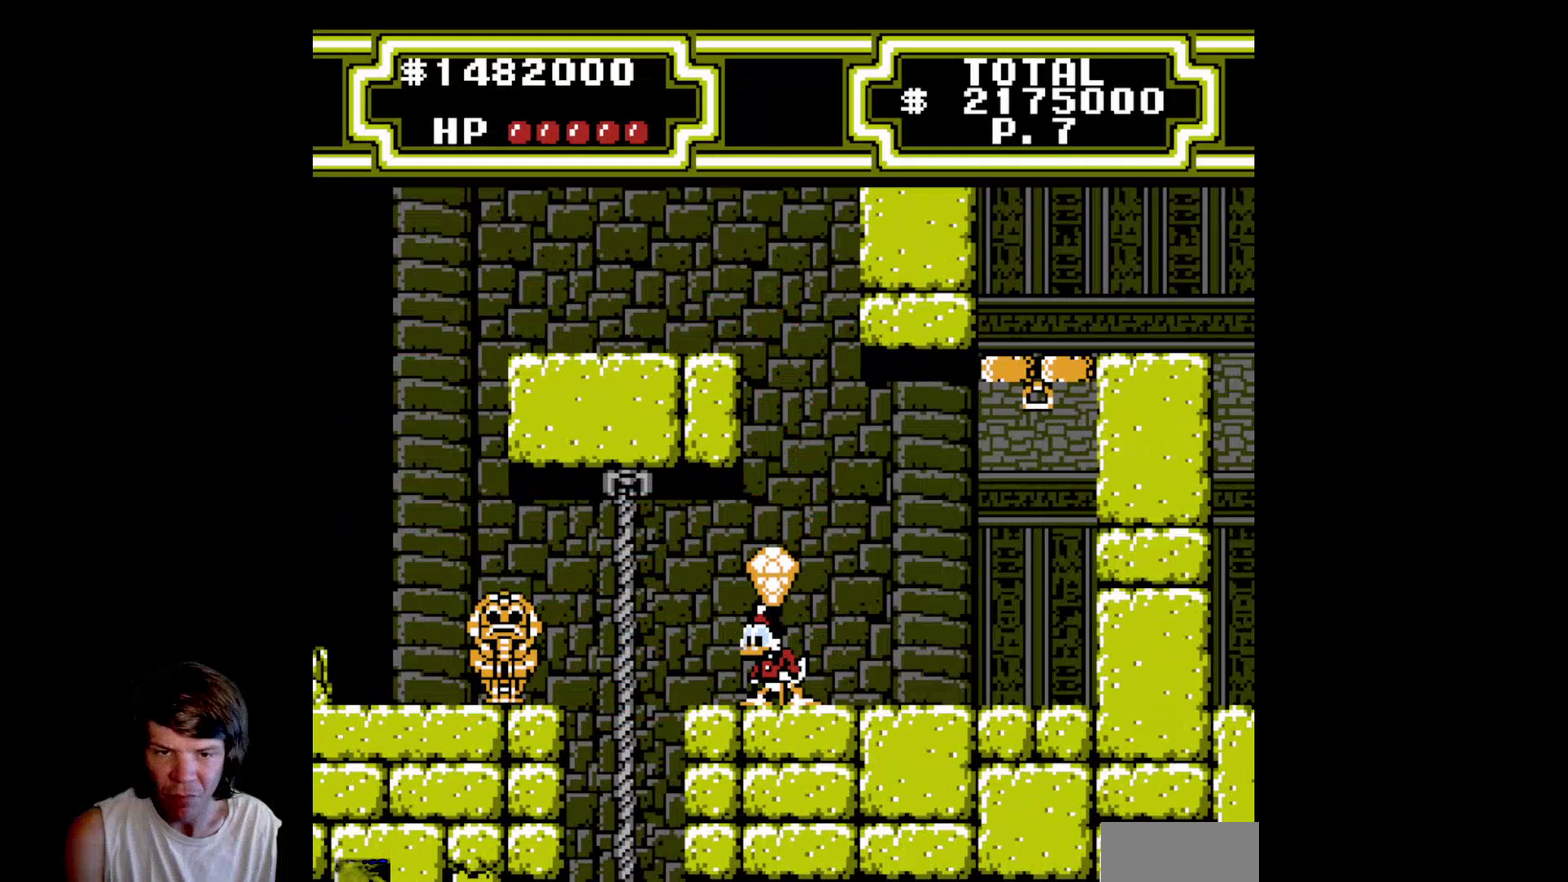
{"buttons": ["A", "DPAD_RIGHT"], "events": [[33, "DPAD_RIGHT", "down"], [433, "A", "down"]]}
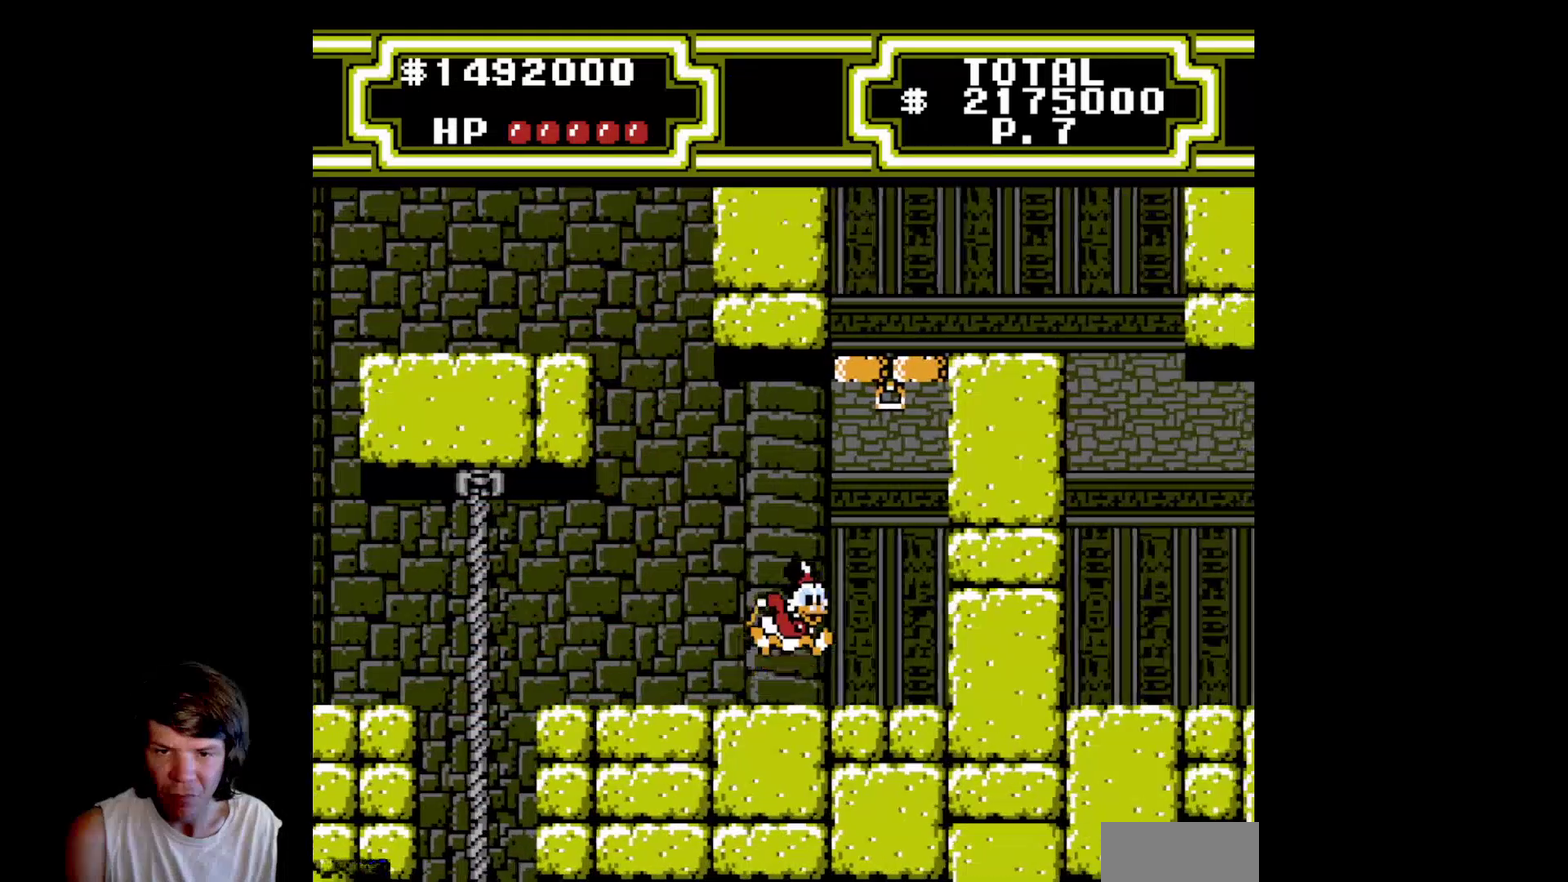
{"buttons": ["A", "B", "DPAD_DOWN"], "events": [[200, "A", "up"], [250, "DPAD_DOWN", "down"], [267, "A", "down"], [267, "B", "down"], [300, "DPAD_RIGHT", "up"]]}
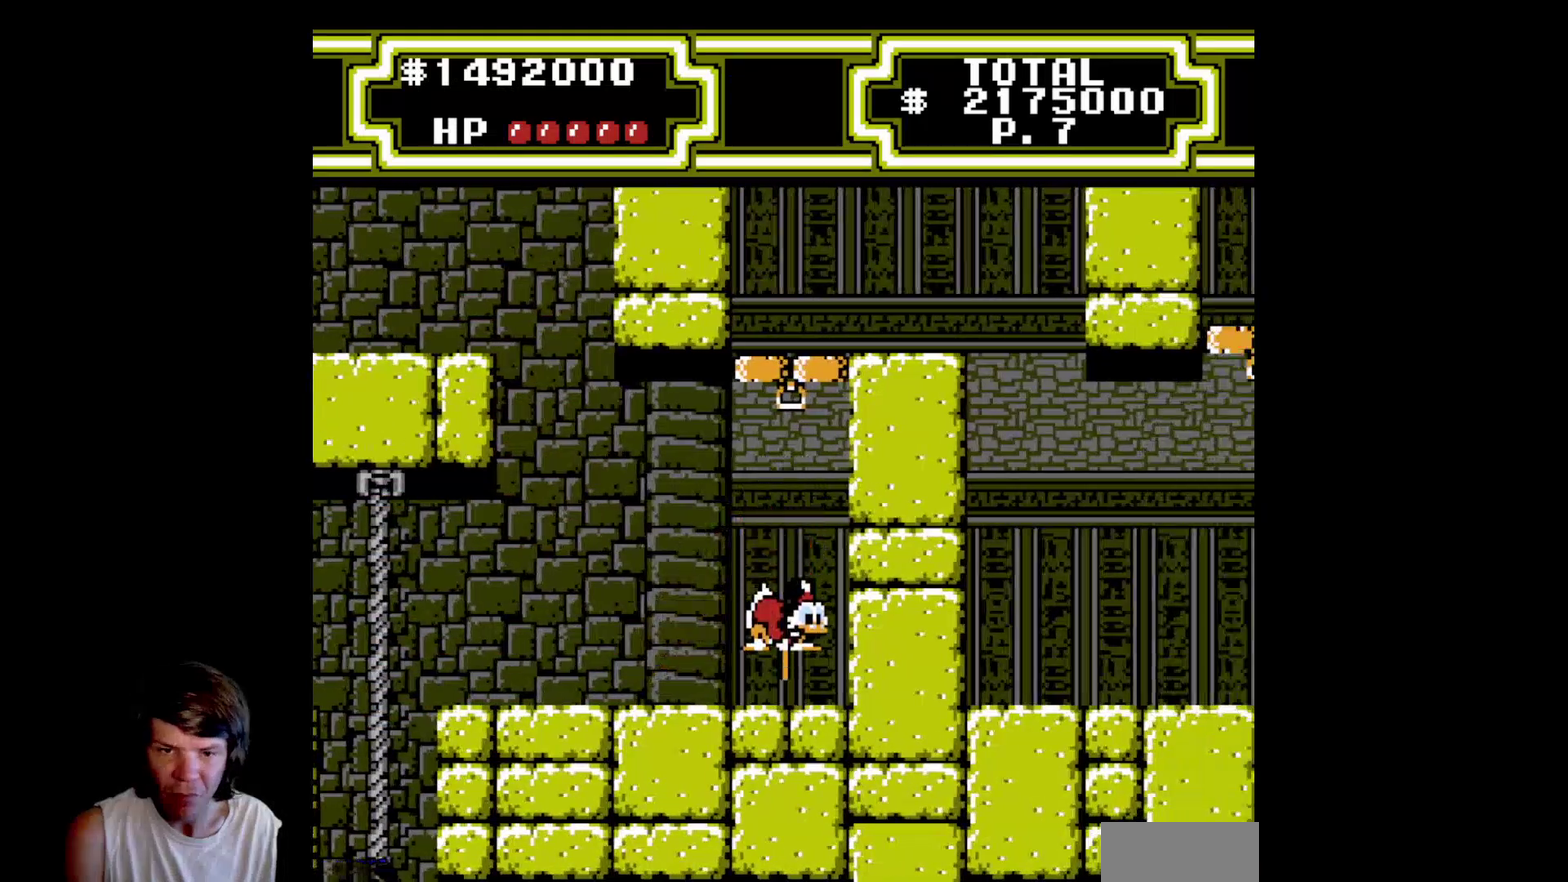
{"buttons": ["DPAD_UP"], "events": [[200, "DPAD_DOWN", "up"], [233, "DPAD_UP", "down"], [300, "A", "up"], [300, "B", "up"]]}
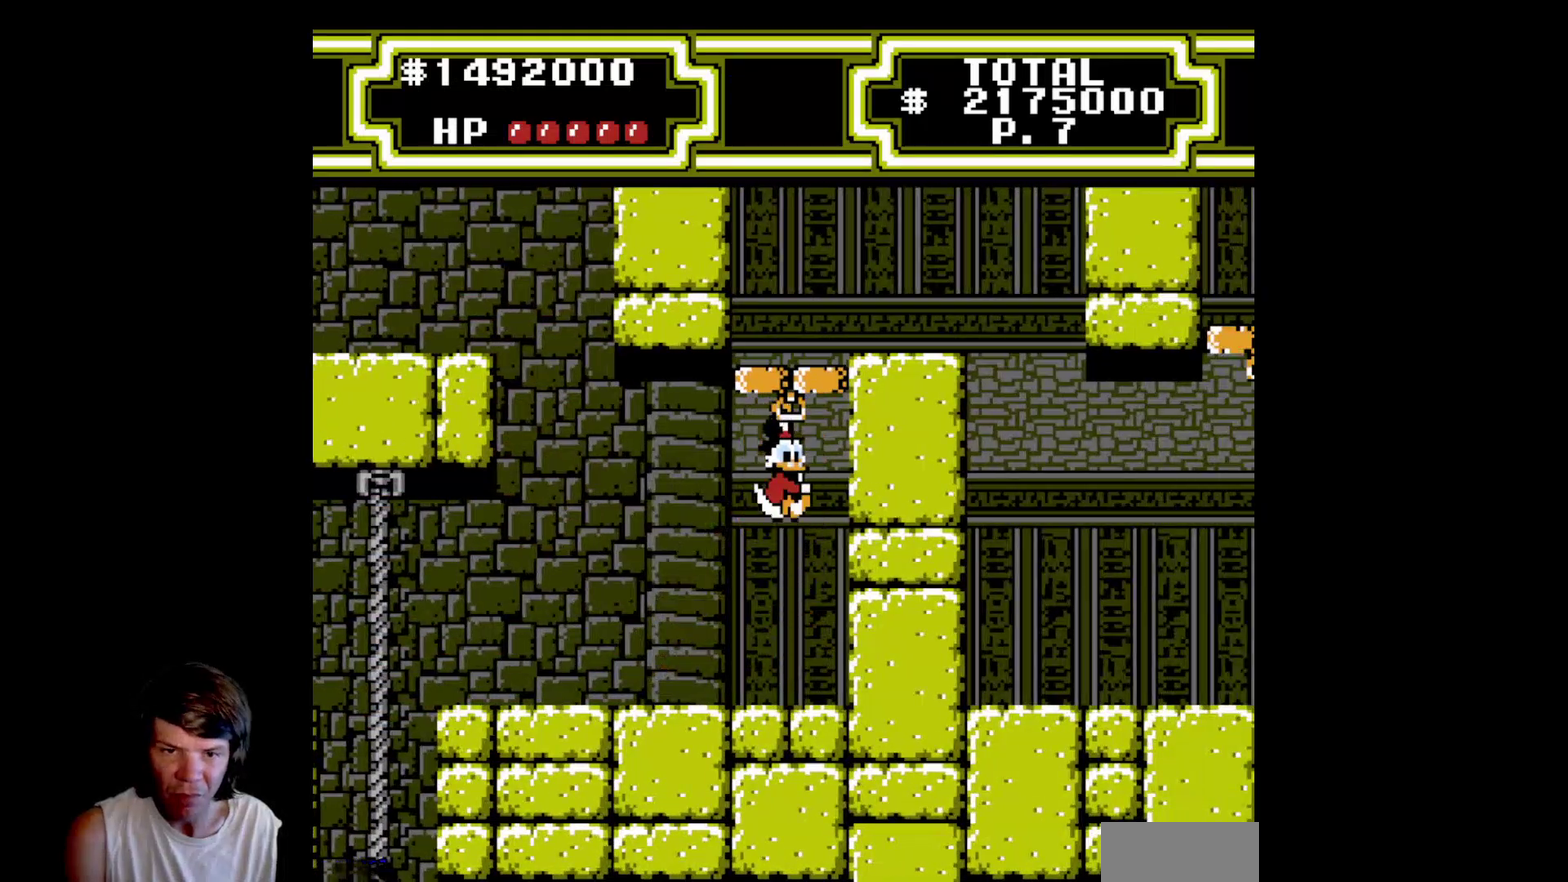
{"buttons": [], "events": [[217, "DPAD_UP", "up"]]}
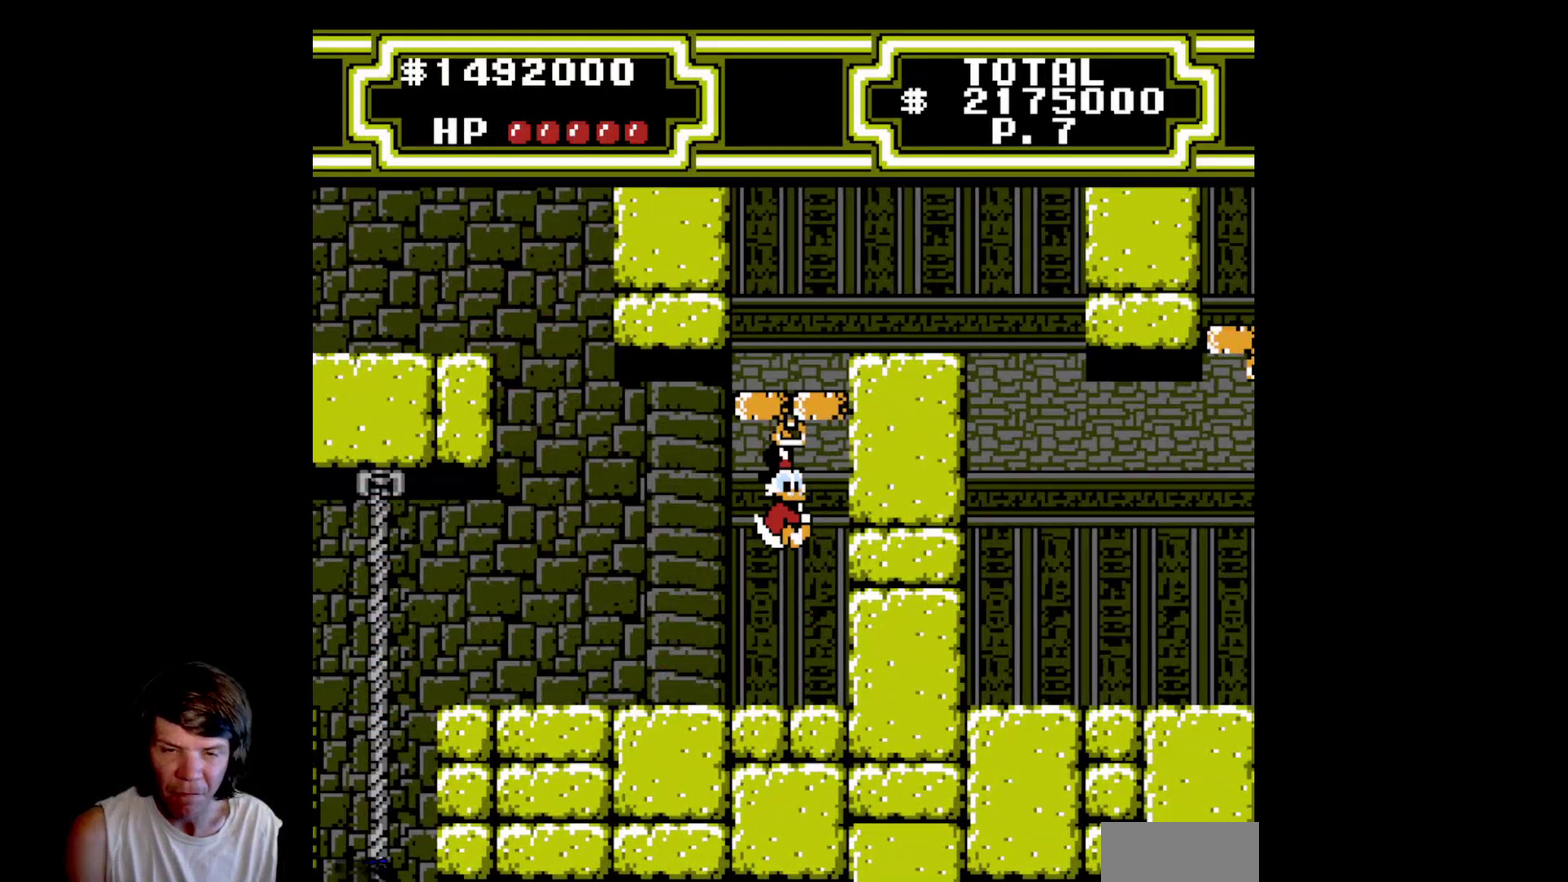
{"buttons": [], "events": []}
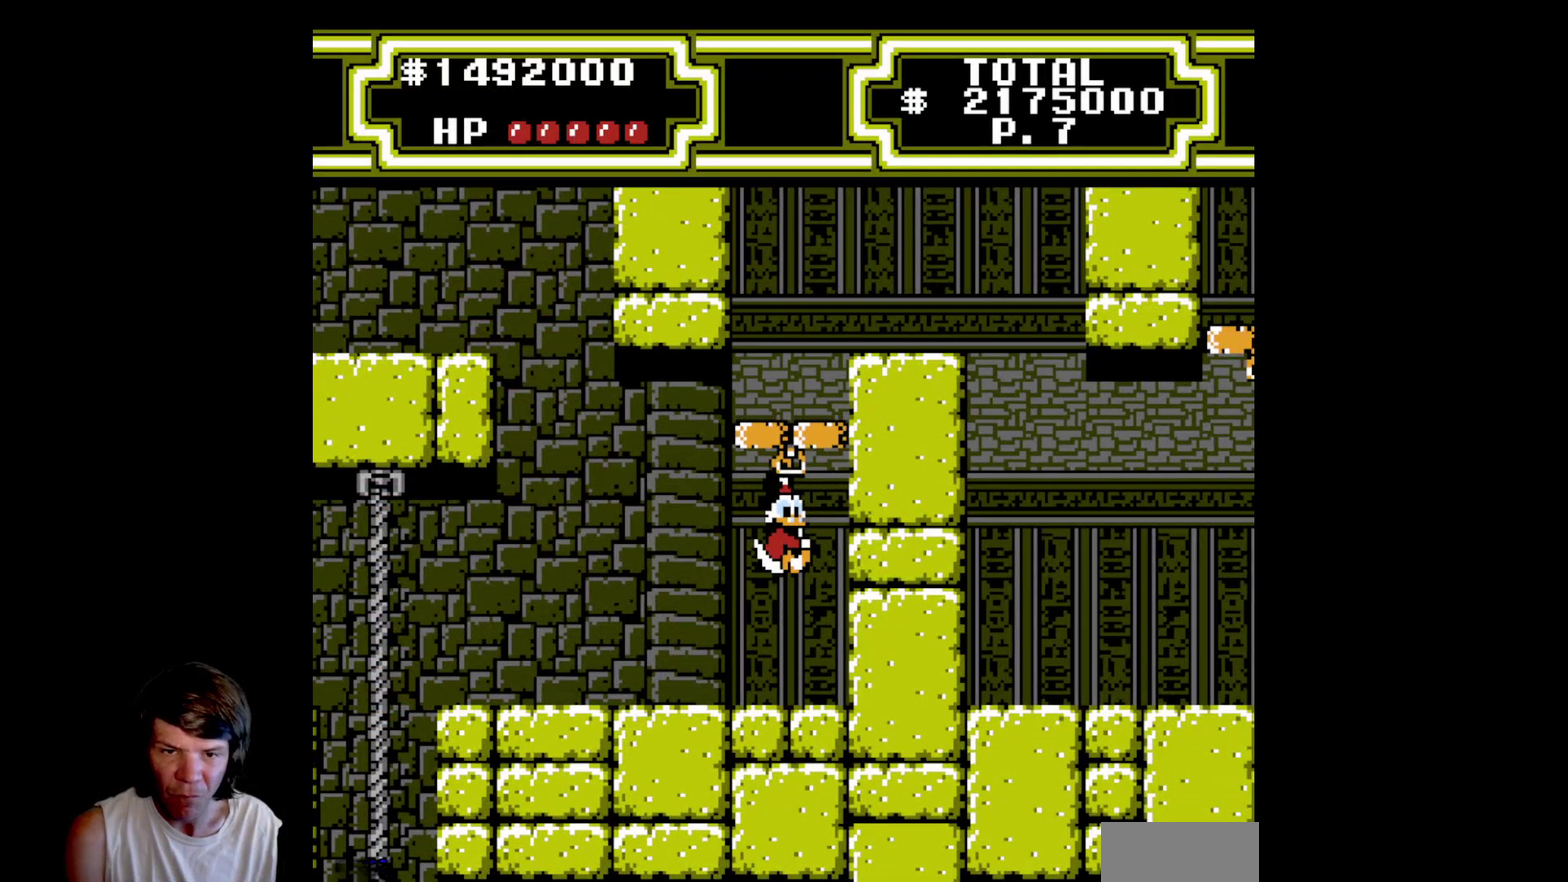
{"buttons": [], "events": []}
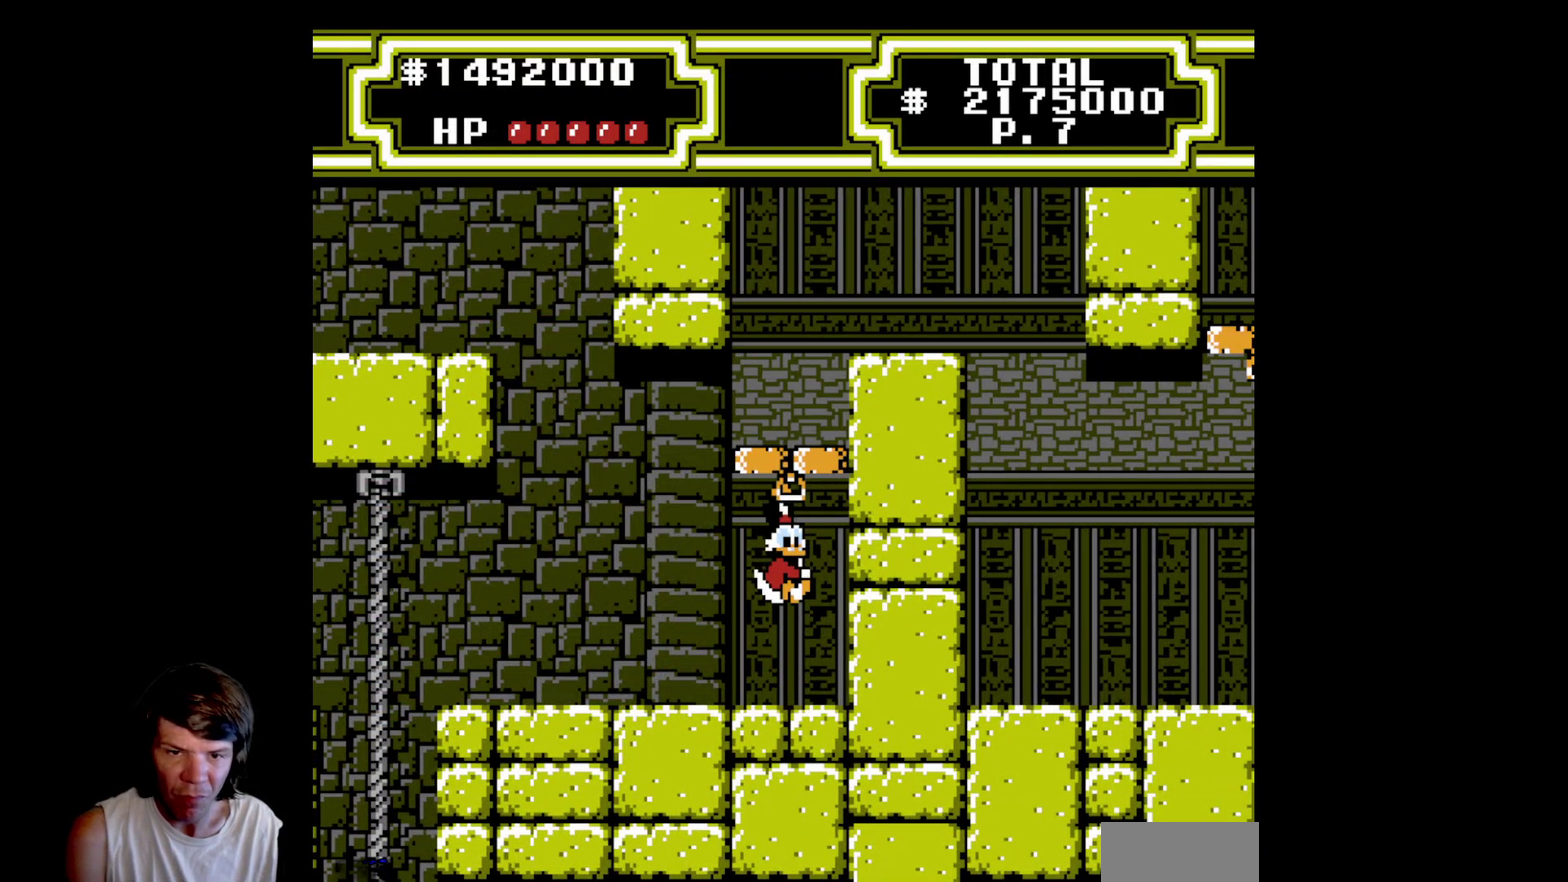
{"buttons": [], "events": []}
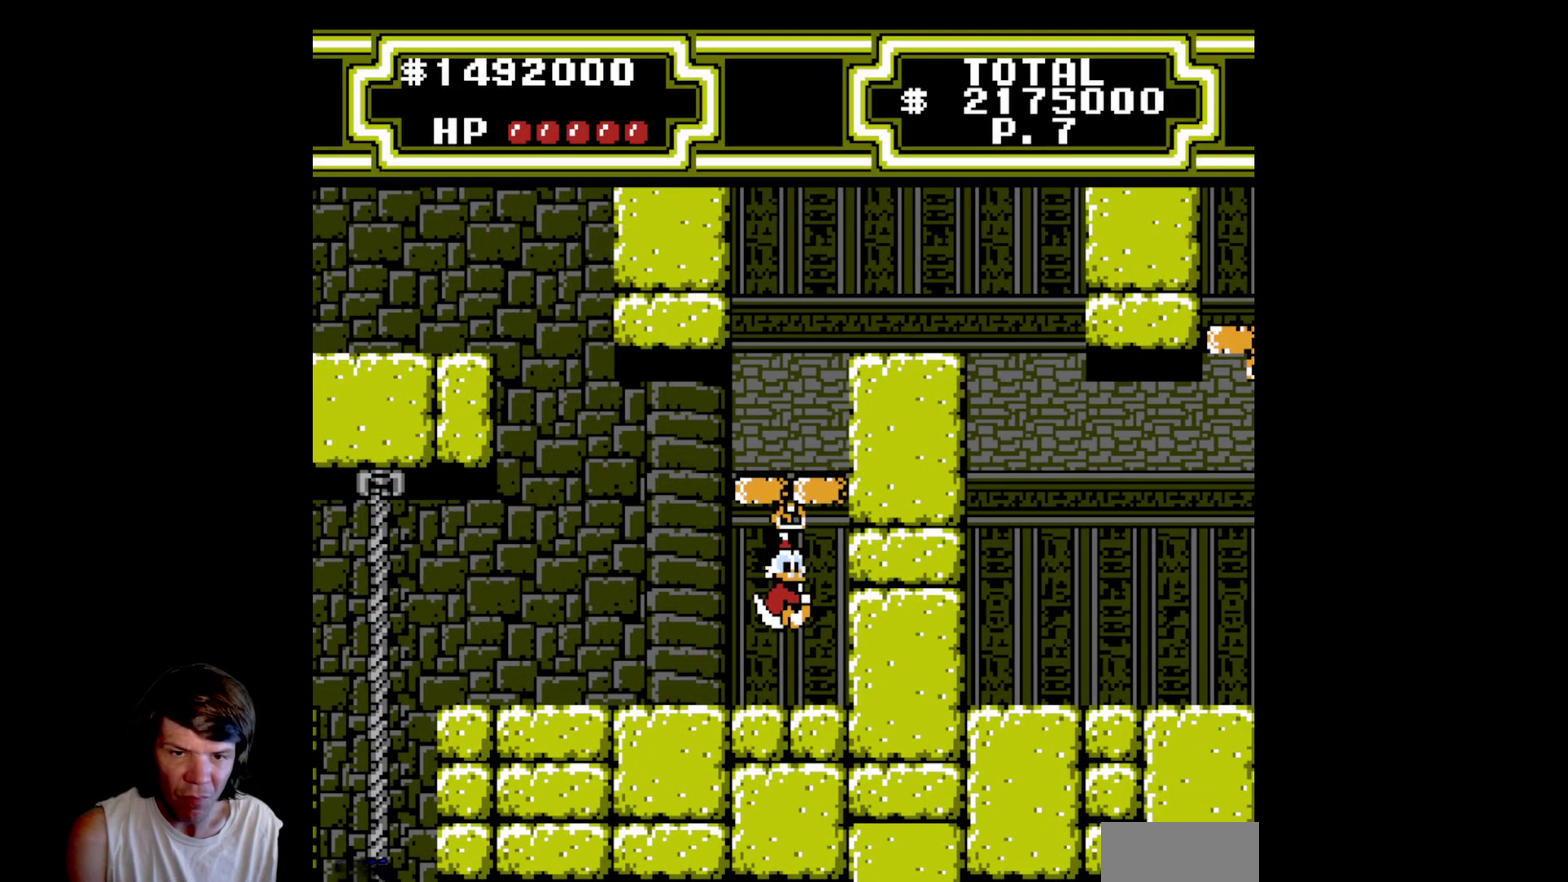
{"buttons": ["DPAD_LEFT"], "events": [[83, "DPAD_LEFT", "down"]]}
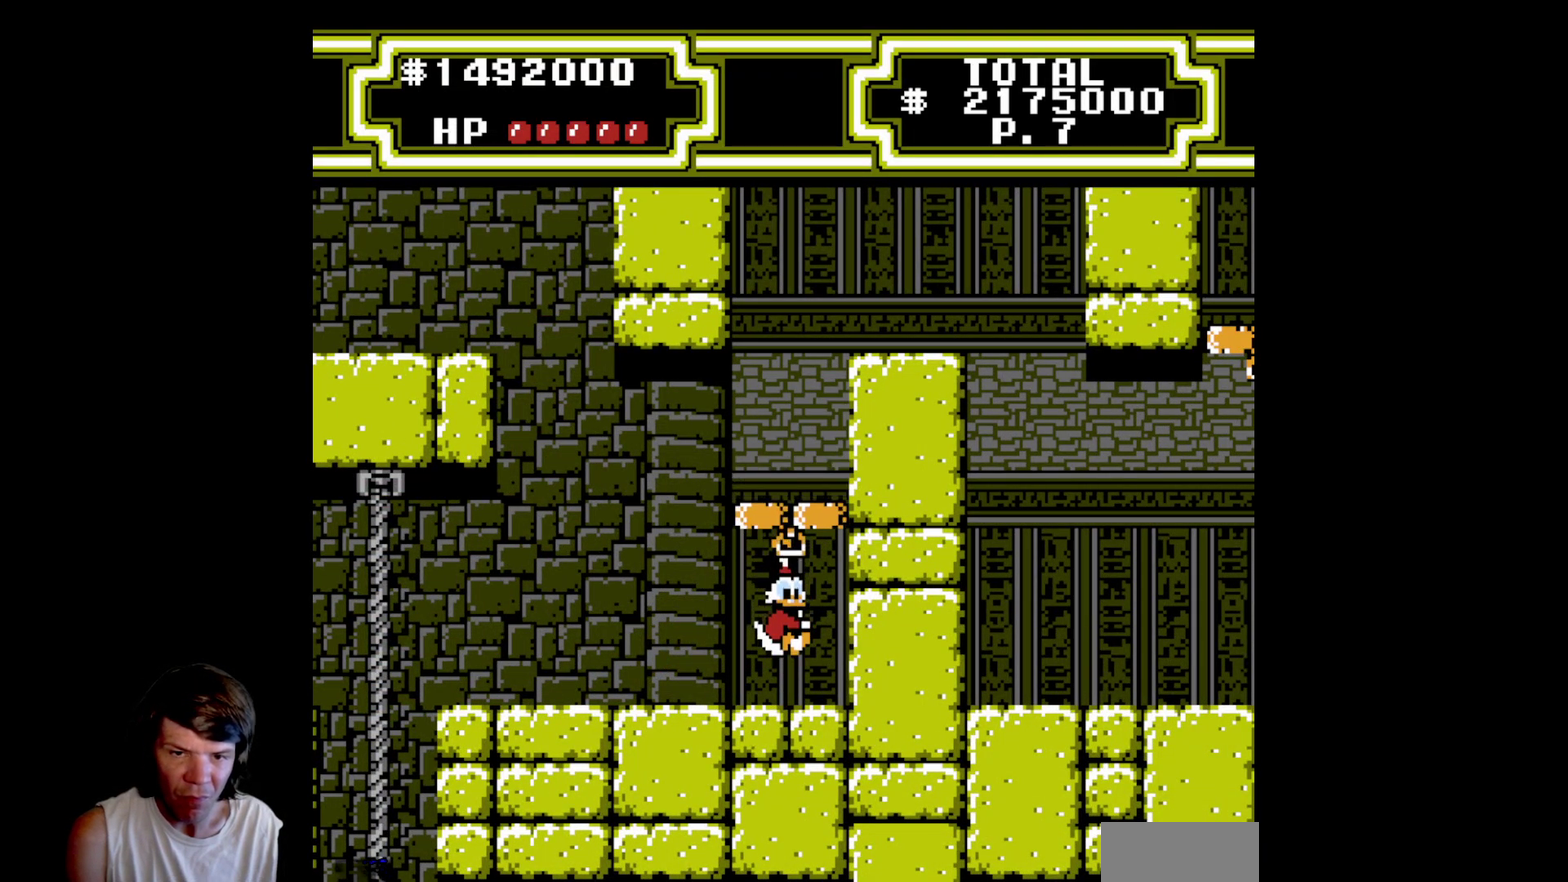
{"buttons": ["DPAD_LEFT"], "events": [[350, "A", "down"], [483, "A", "up"]]}
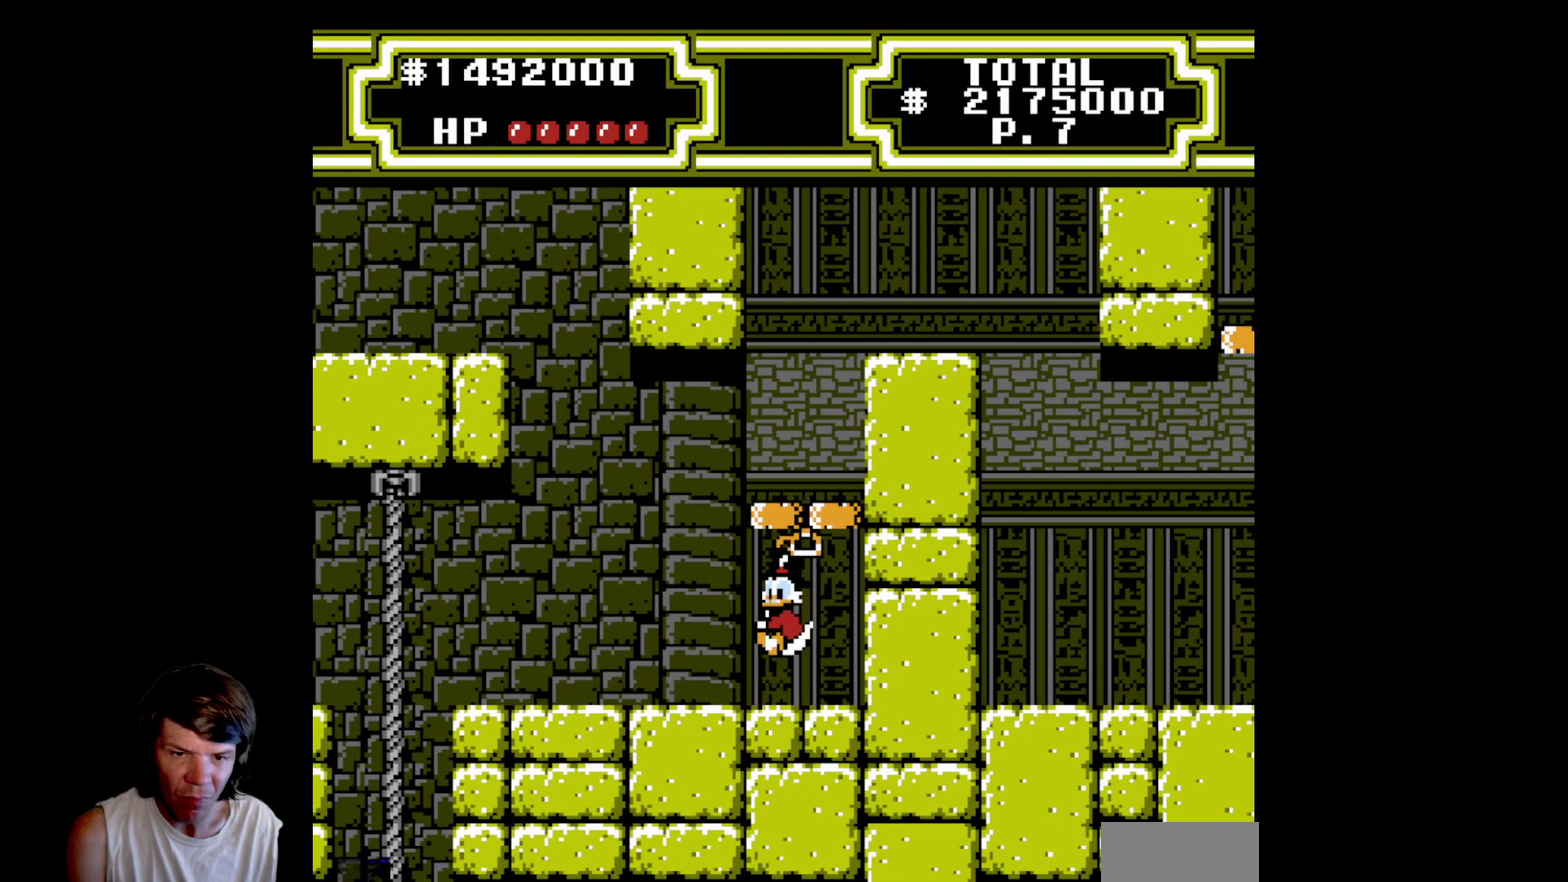
{"buttons": ["DPAD_LEFT"], "events": [[283, "A", "down"], [417, "A", "up"]]}
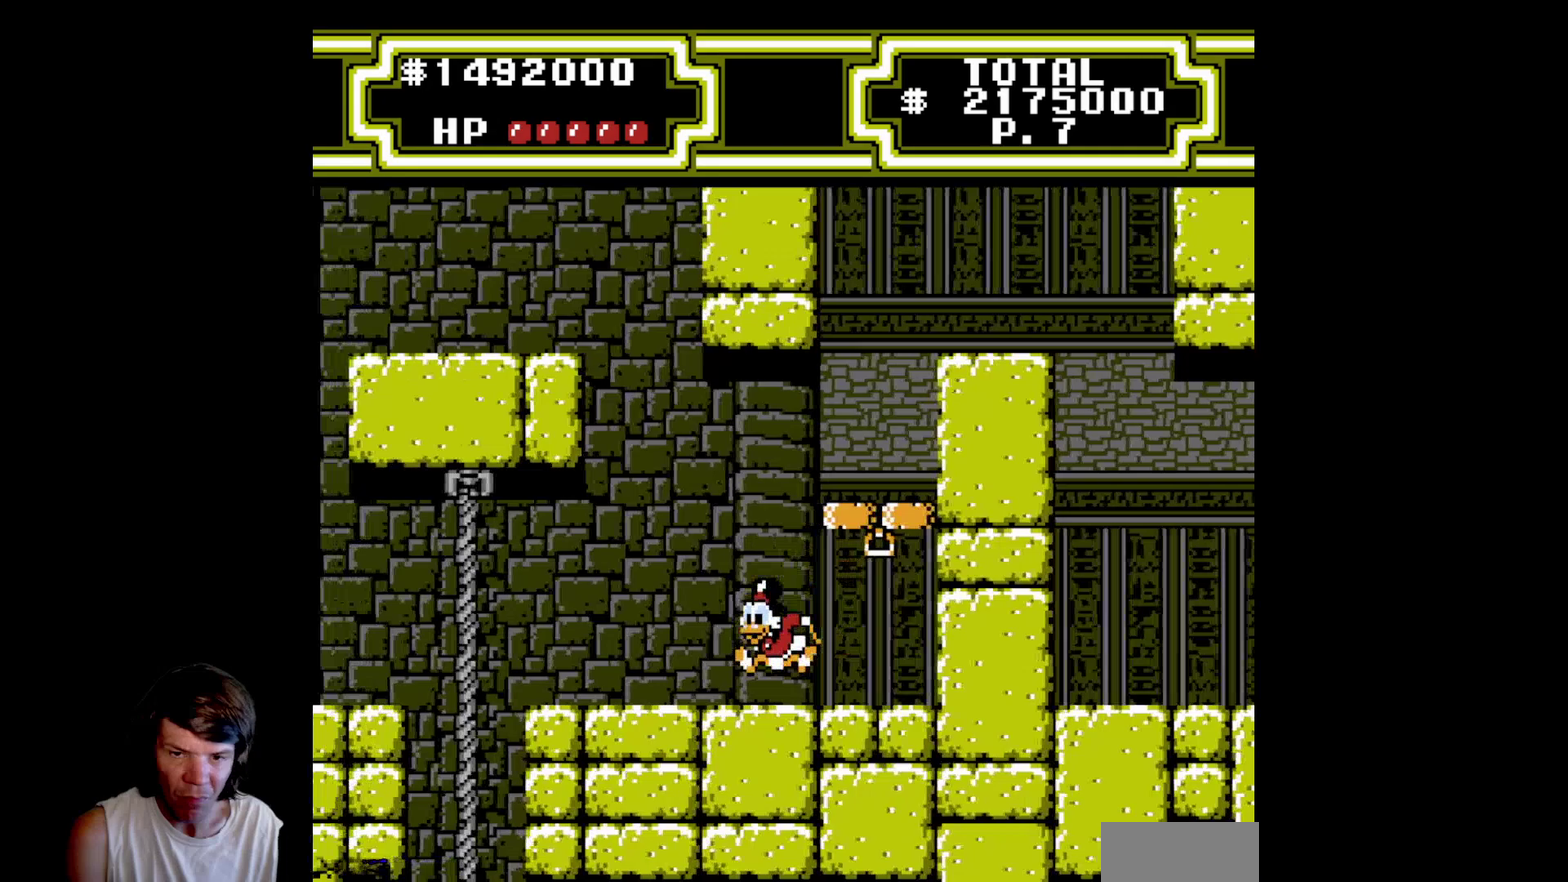
{"buttons": ["A", "B", "DPAD_DOWN"], "events": [[217, "A", "down"], [233, "DPAD_LEFT", "up"], [350, "A", "up"], [417, "DPAD_DOWN", "down"], [433, "A", "down"], [433, "B", "down"]]}
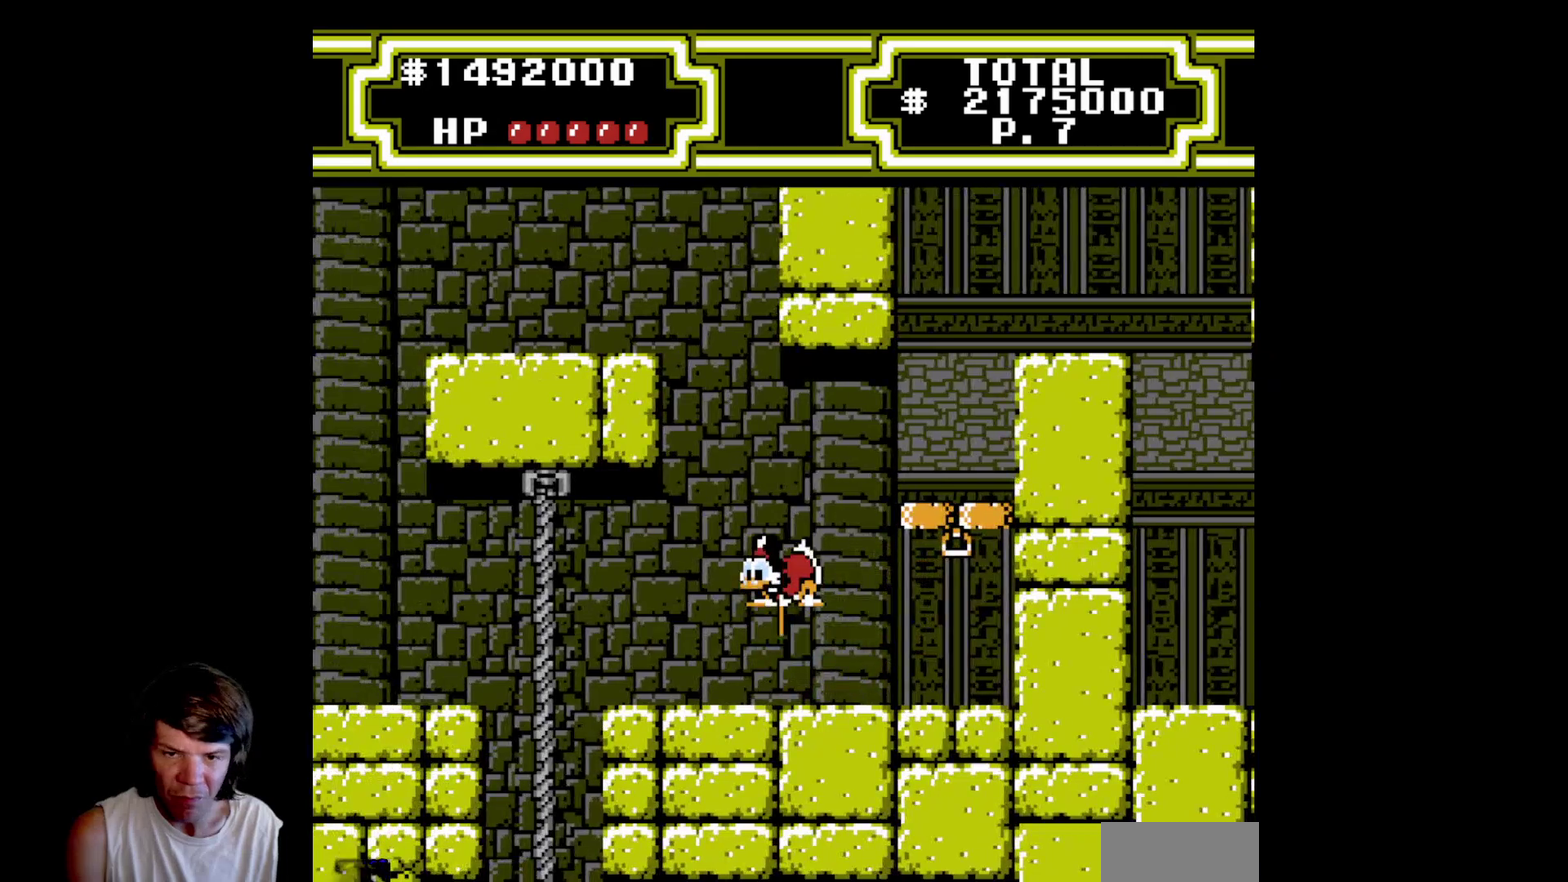
{"buttons": ["A", "B", "DPAD_RIGHT"], "events": [[183, "DPAD_RIGHT", "down"], [200, "DPAD_DOWN", "up"]]}
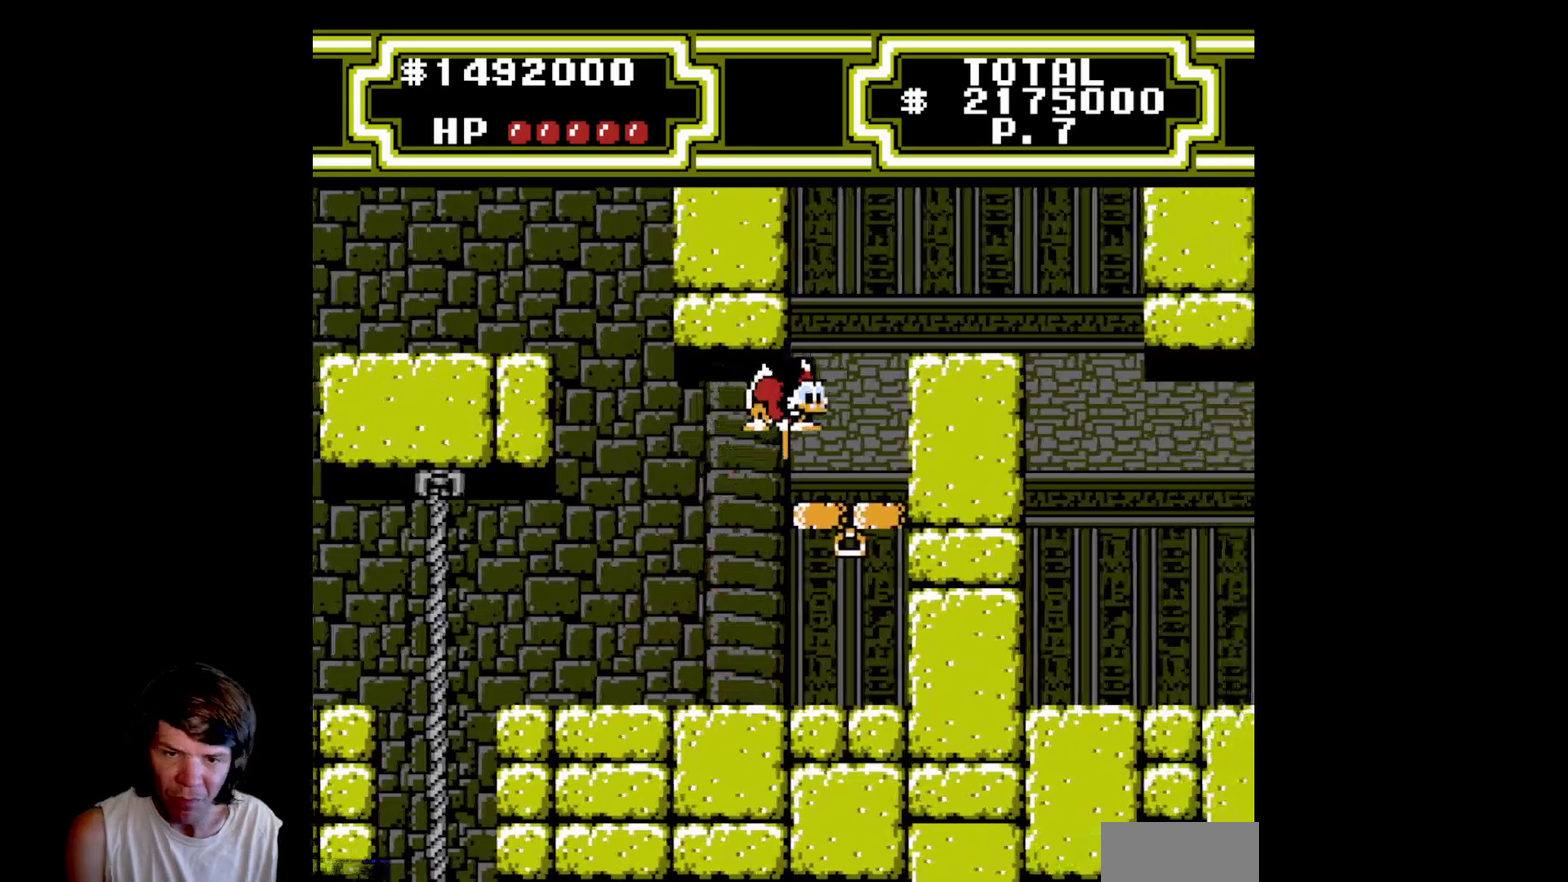
{"buttons": [], "events": [[150, "A", "up"], [150, "B", "up"], [467, "DPAD_RIGHT", "up"]]}
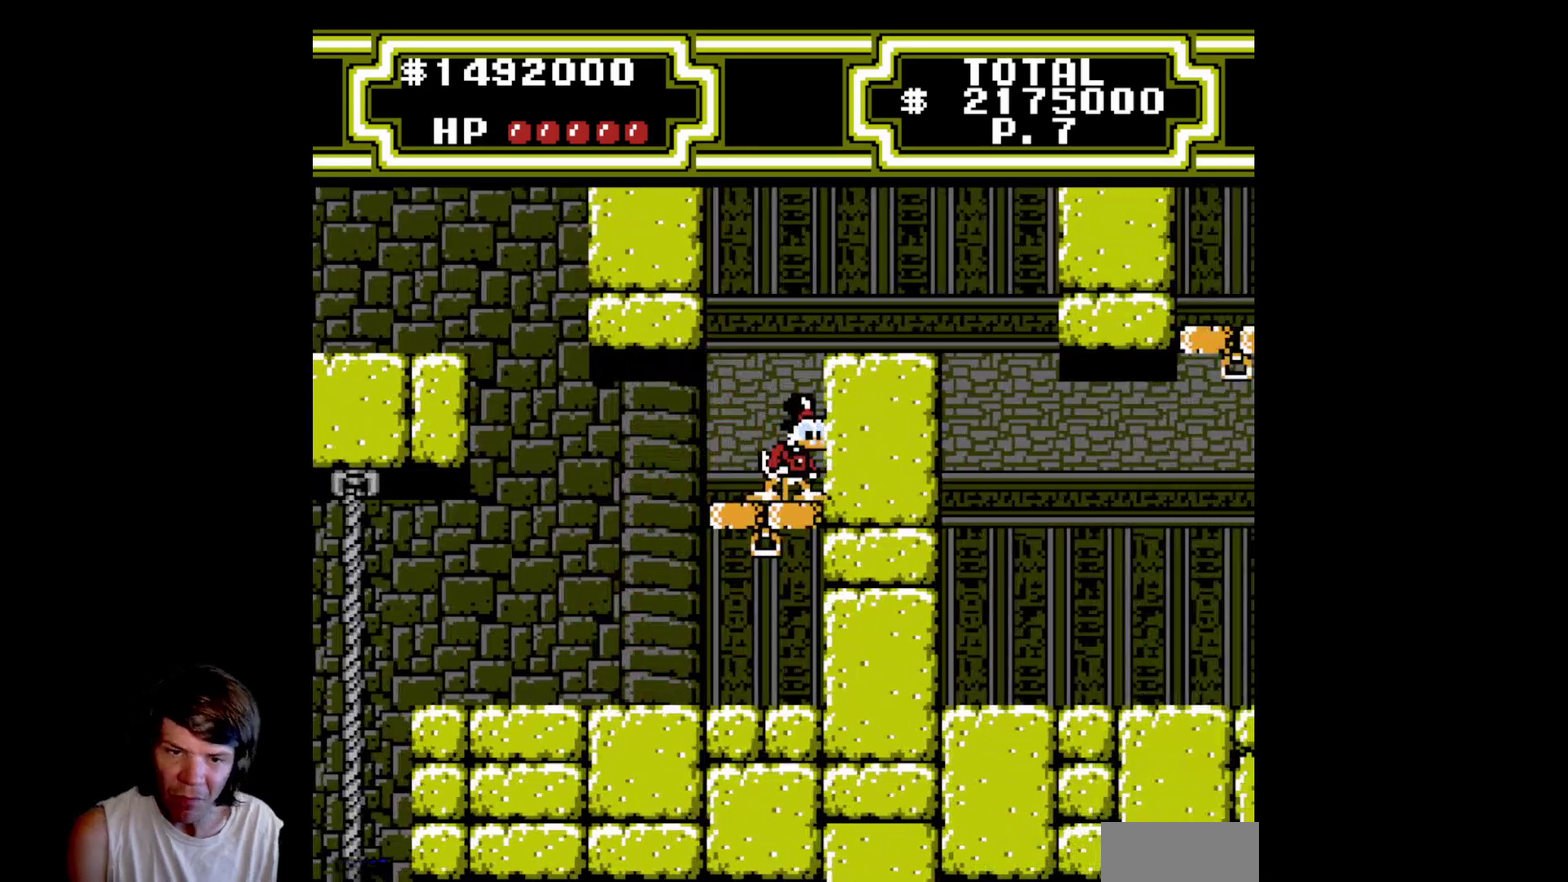
{"buttons": [], "events": []}
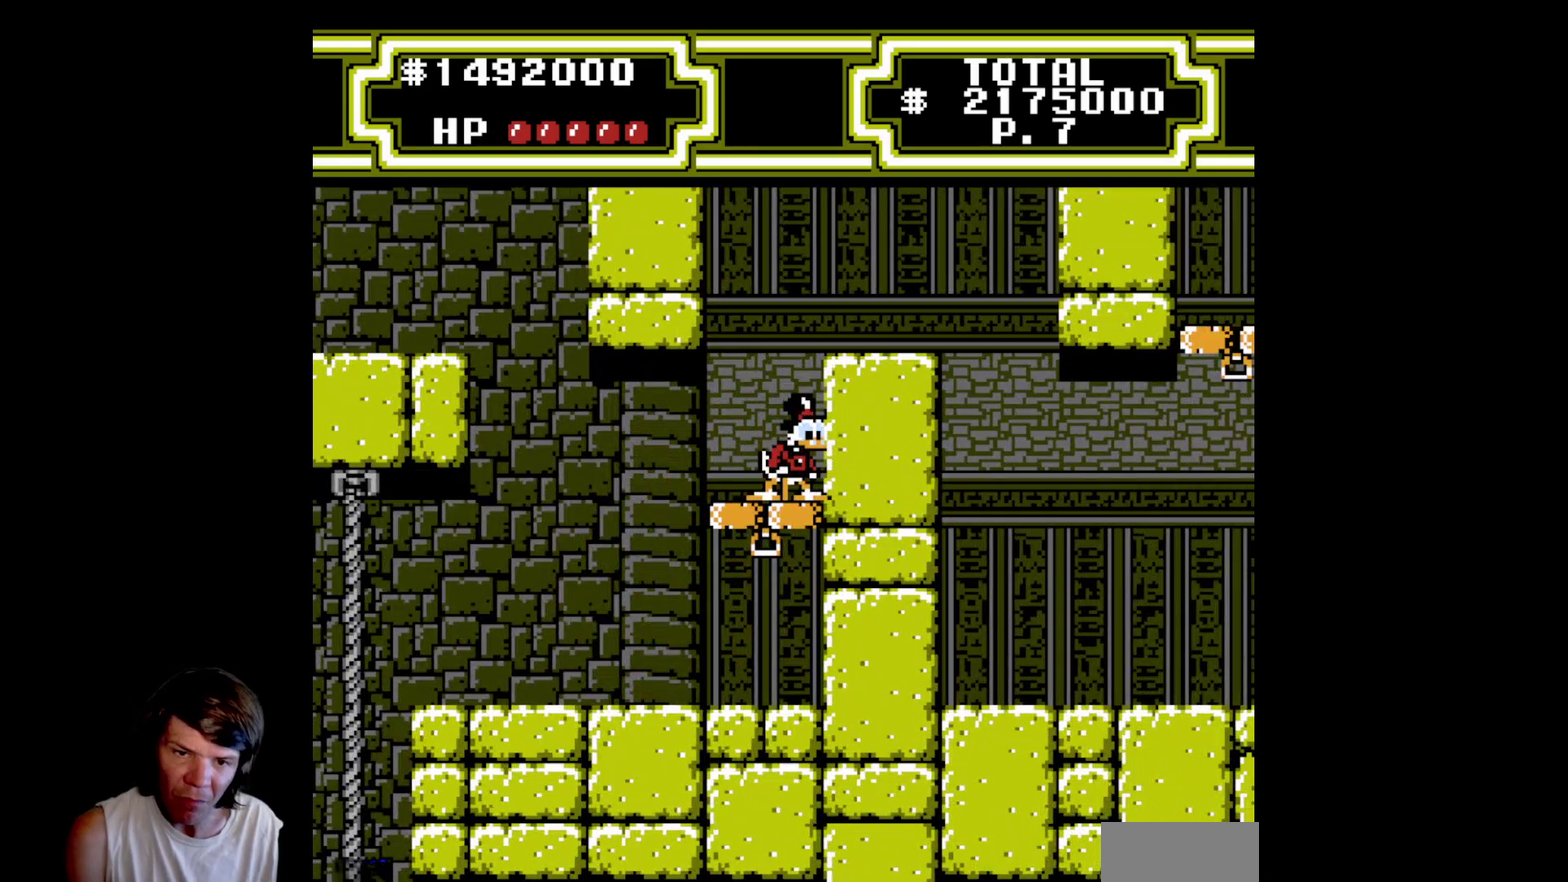
{"buttons": [], "events": []}
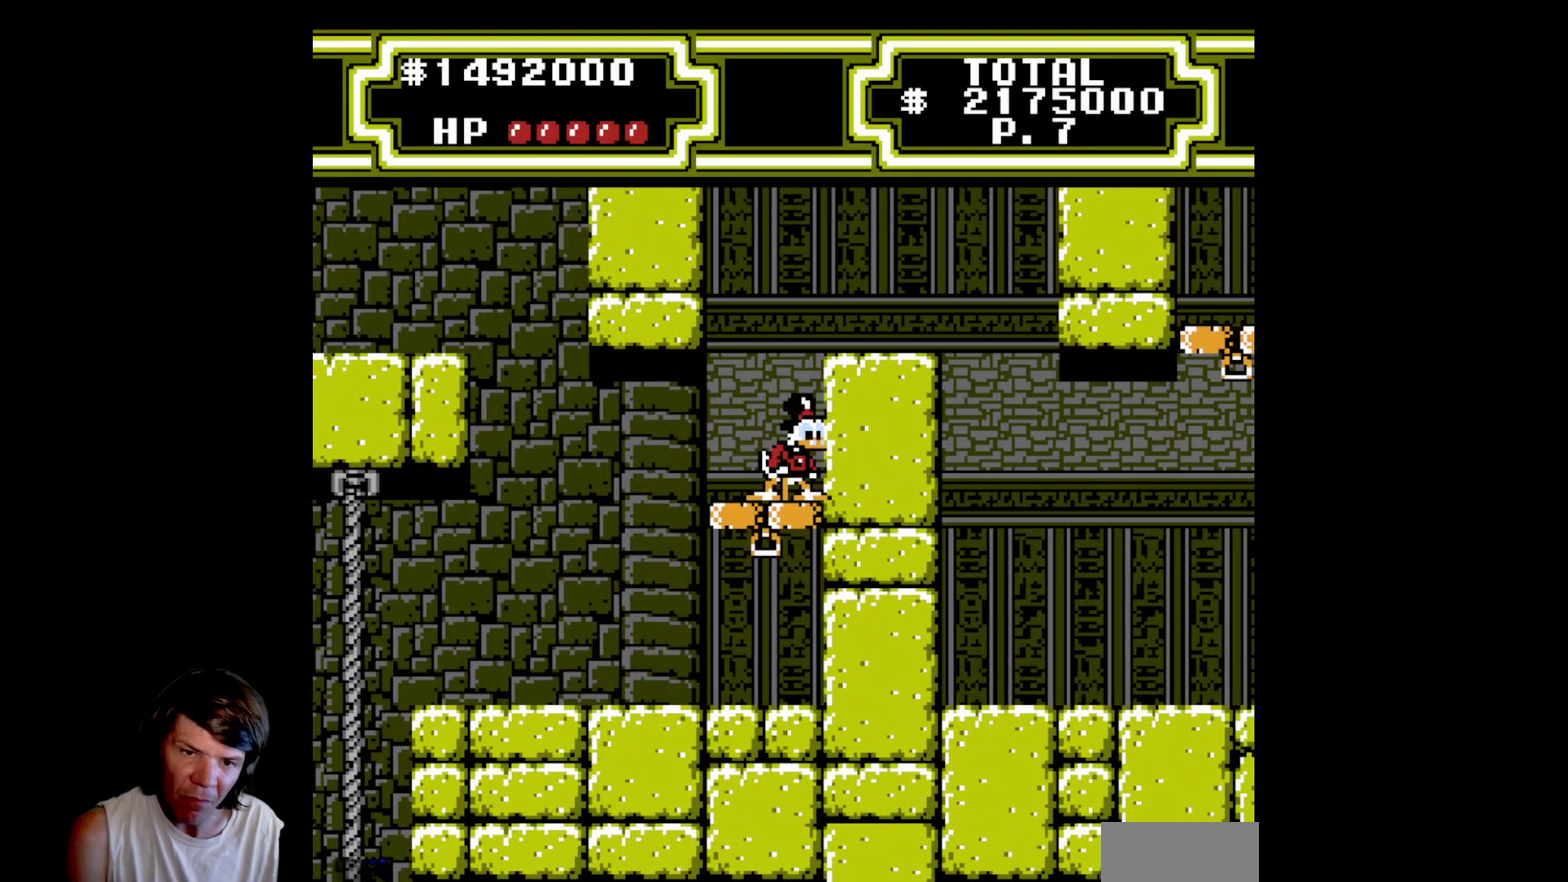
{"buttons": ["DPAD_RIGHT"], "events": [[100, "A", "down"], [250, "DPAD_RIGHT", "down"], [250, "DPAD_UP", "down"], [300, "DPAD_UP", "up"], [400, "A", "up"]]}